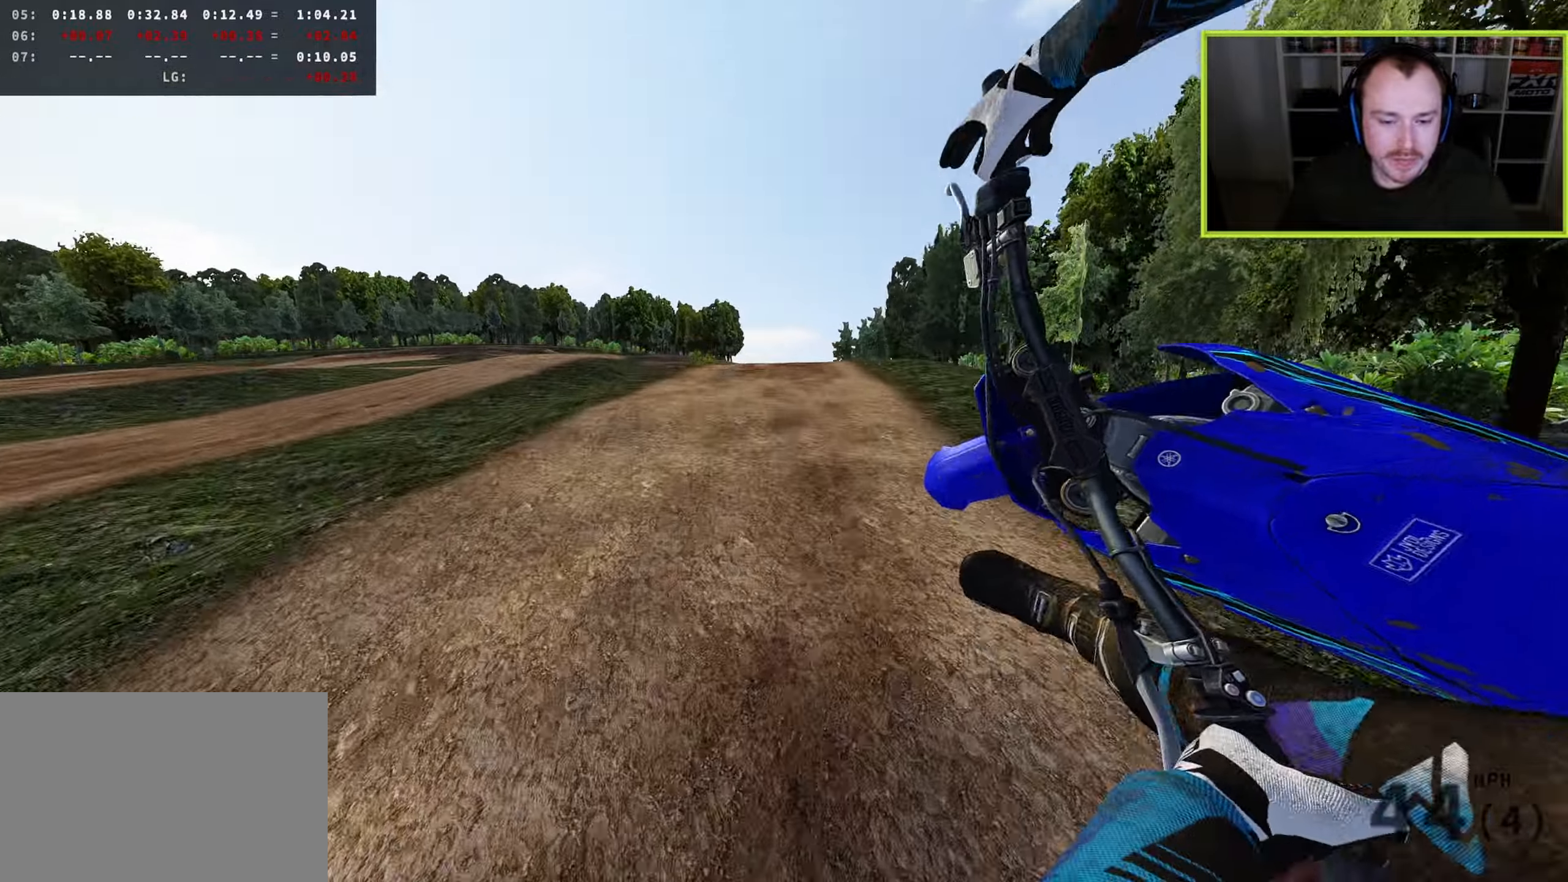
Gameplay with a controller (PlayStation layout); each line is a JSON object with the inputs held at the frame after it. "events" lists button and stick changes between this image and that frame as [ms after this image, input, new state], when the widget could be followed in between. Not read: R2.
{"buttons": ["R3"], "left_stick": "center", "right_stick": "up-right", "events": [[67, "right_stick", "right"], [183, "left_stick", "center"], [233, "right_stick", "up-right"], [250, "left_stick", "down-left"], [267, "R3", "down"], [367, "left_stick", "center"]]}
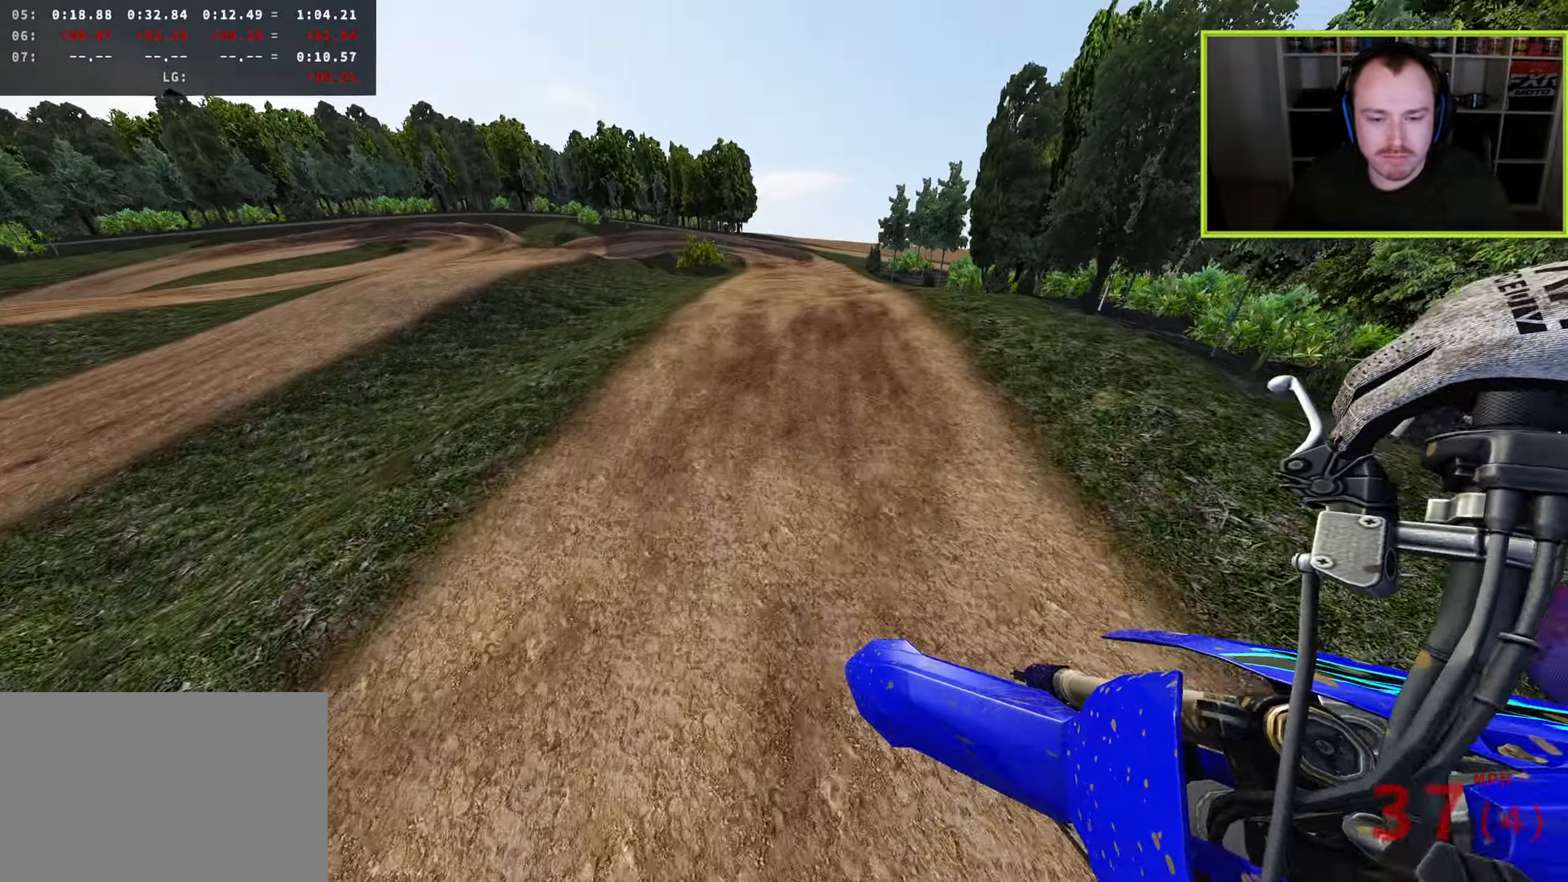
{"buttons": [], "left_stick": "up-right", "right_stick": "up", "events": [[250, "left_stick", "up-right"], [267, "R3", "up"], [333, "right_stick", "up"]]}
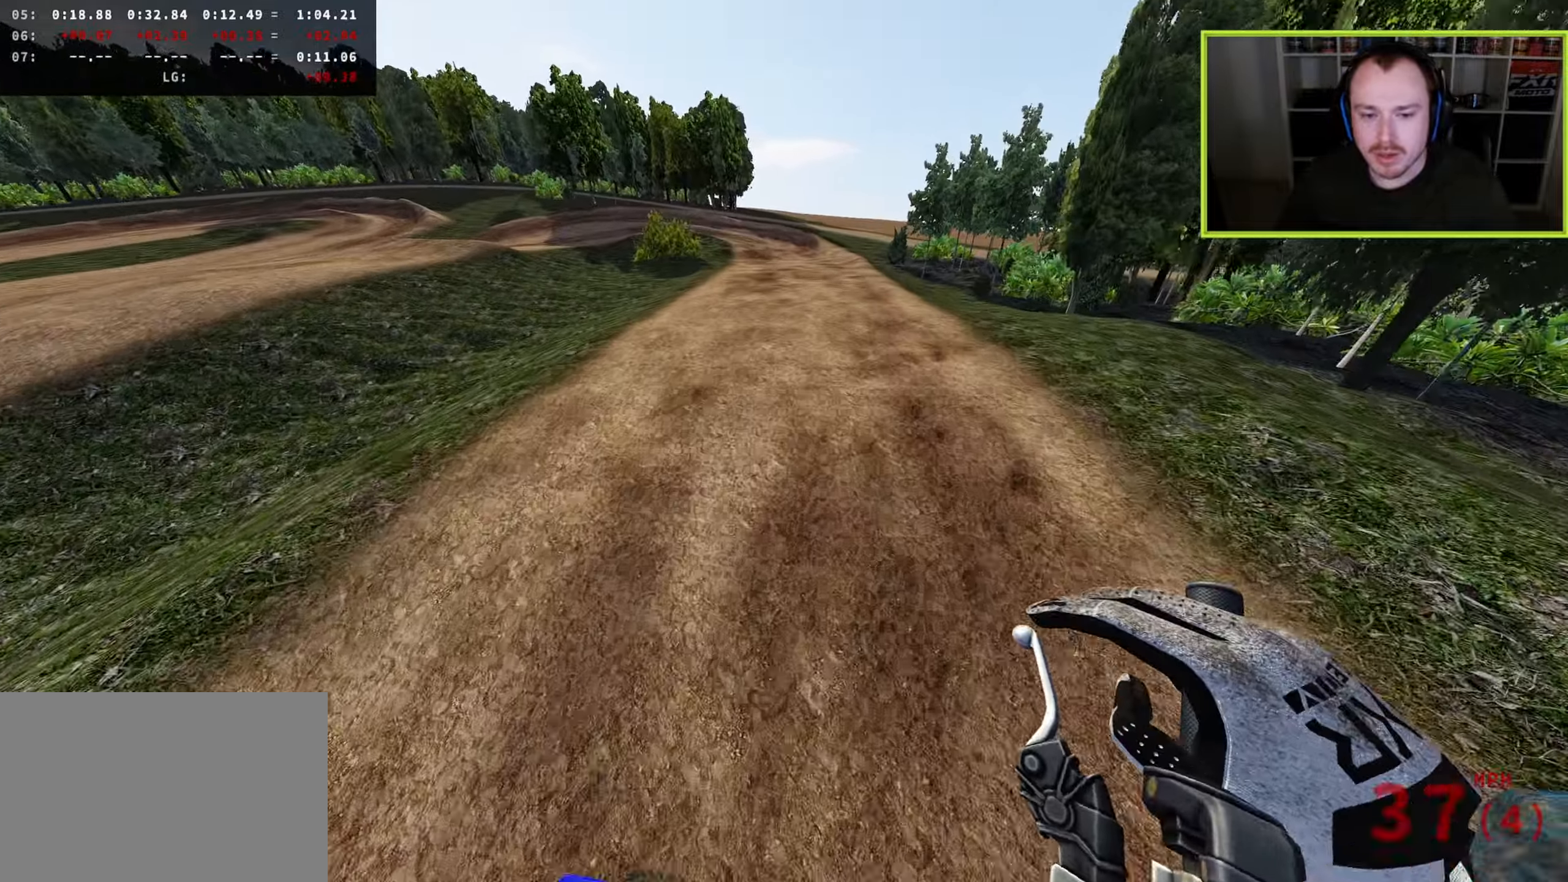
{"buttons": ["R3"], "left_stick": "center", "right_stick": "up-left", "events": [[83, "right_stick", "up-left"], [133, "left_stick", "right"], [250, "left_stick", "up-right"], [267, "R3", "down"], [400, "left_stick", "center"]]}
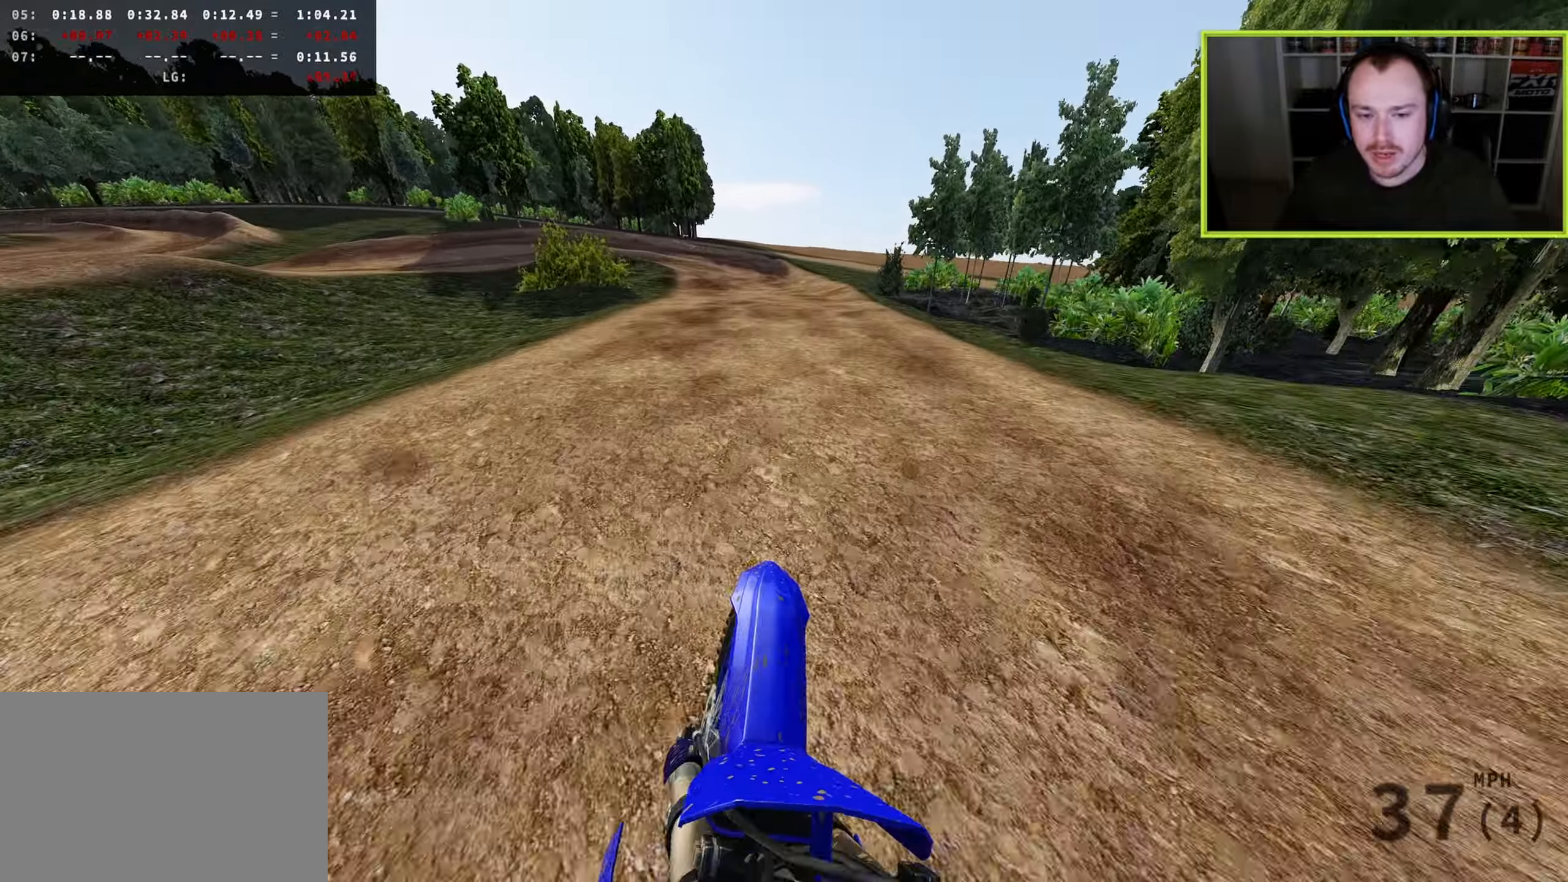
{"buttons": ["R3"], "left_stick": "center", "right_stick": "left", "events": [[233, "right_stick", "left"]]}
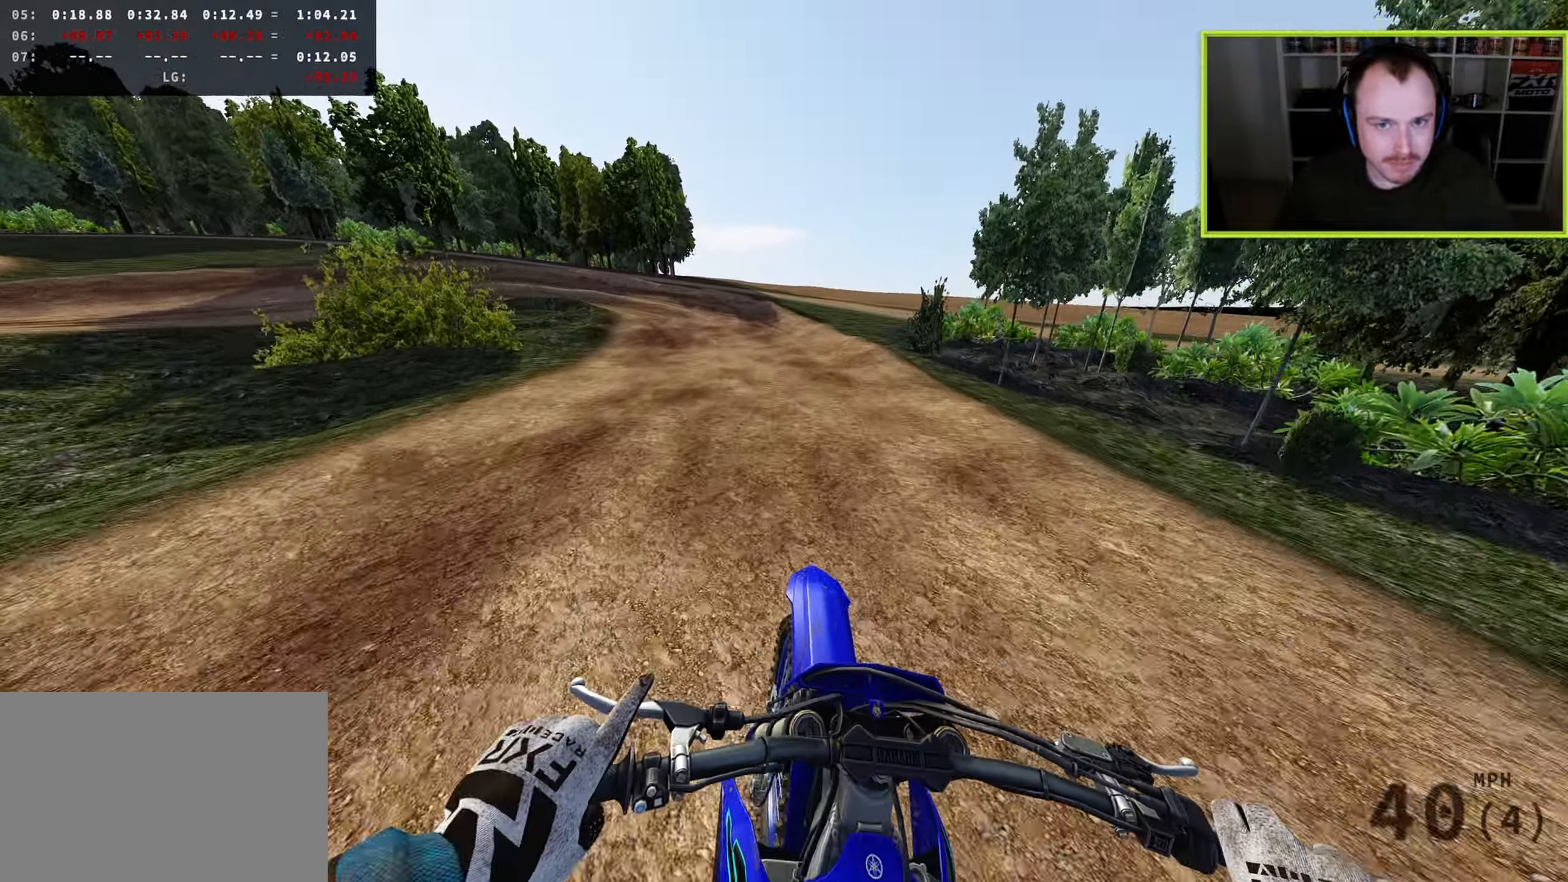
{"buttons": [], "left_stick": "down-left", "right_stick": "down-left", "events": [[117, "left_stick", "down-left"], [267, "R3", "up"], [367, "right_stick", "down-left"]]}
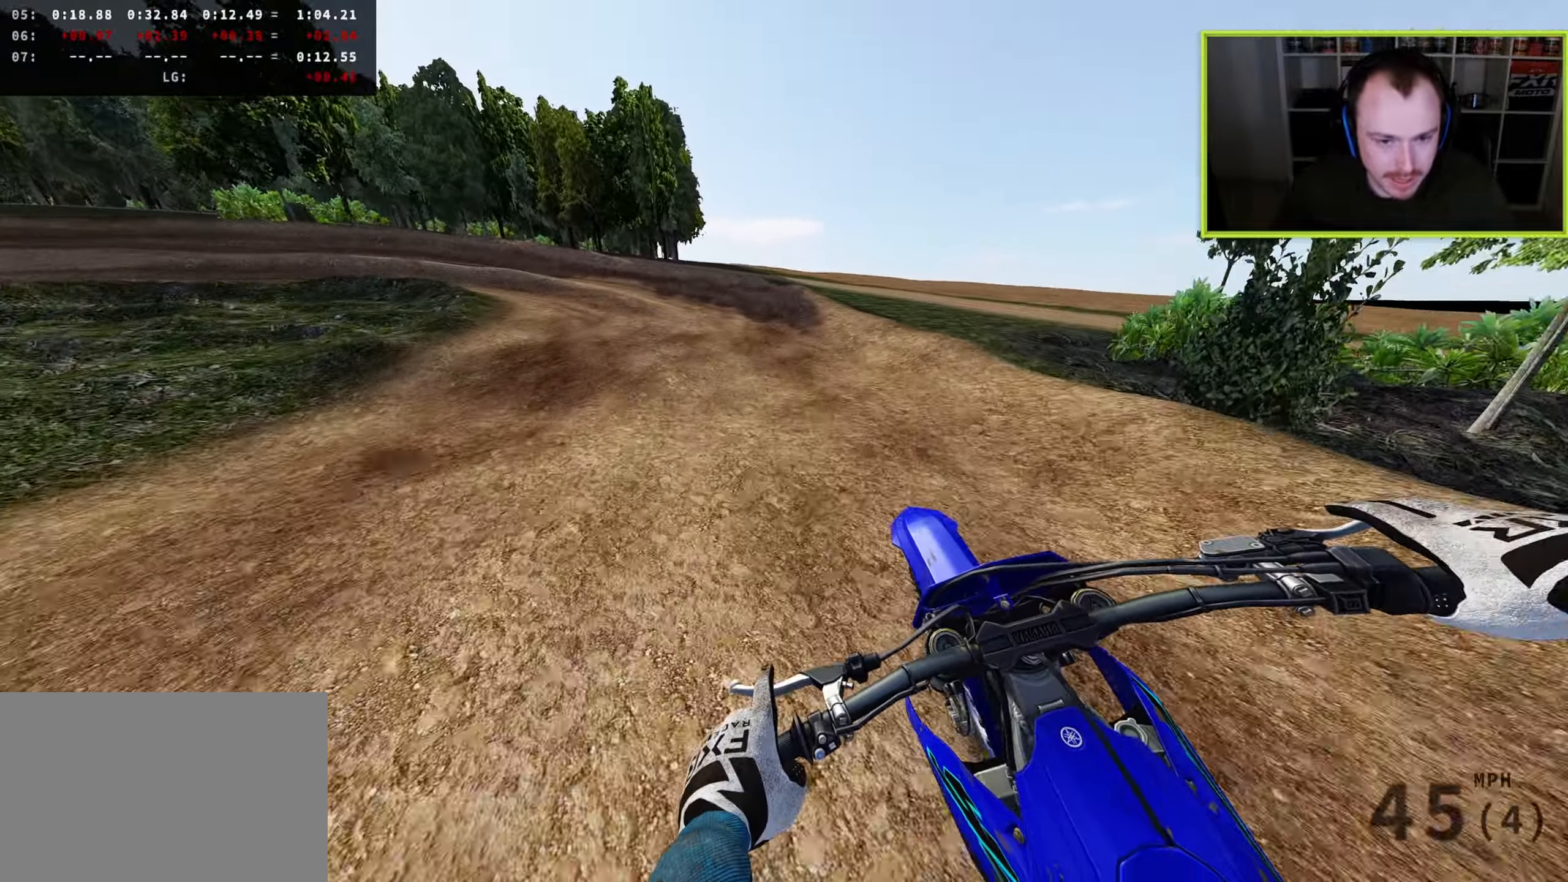
{"buttons": ["R3"], "left_stick": "down-left", "right_stick": "down", "events": [[67, "R3", "down"], [467, "right_stick", "down"]]}
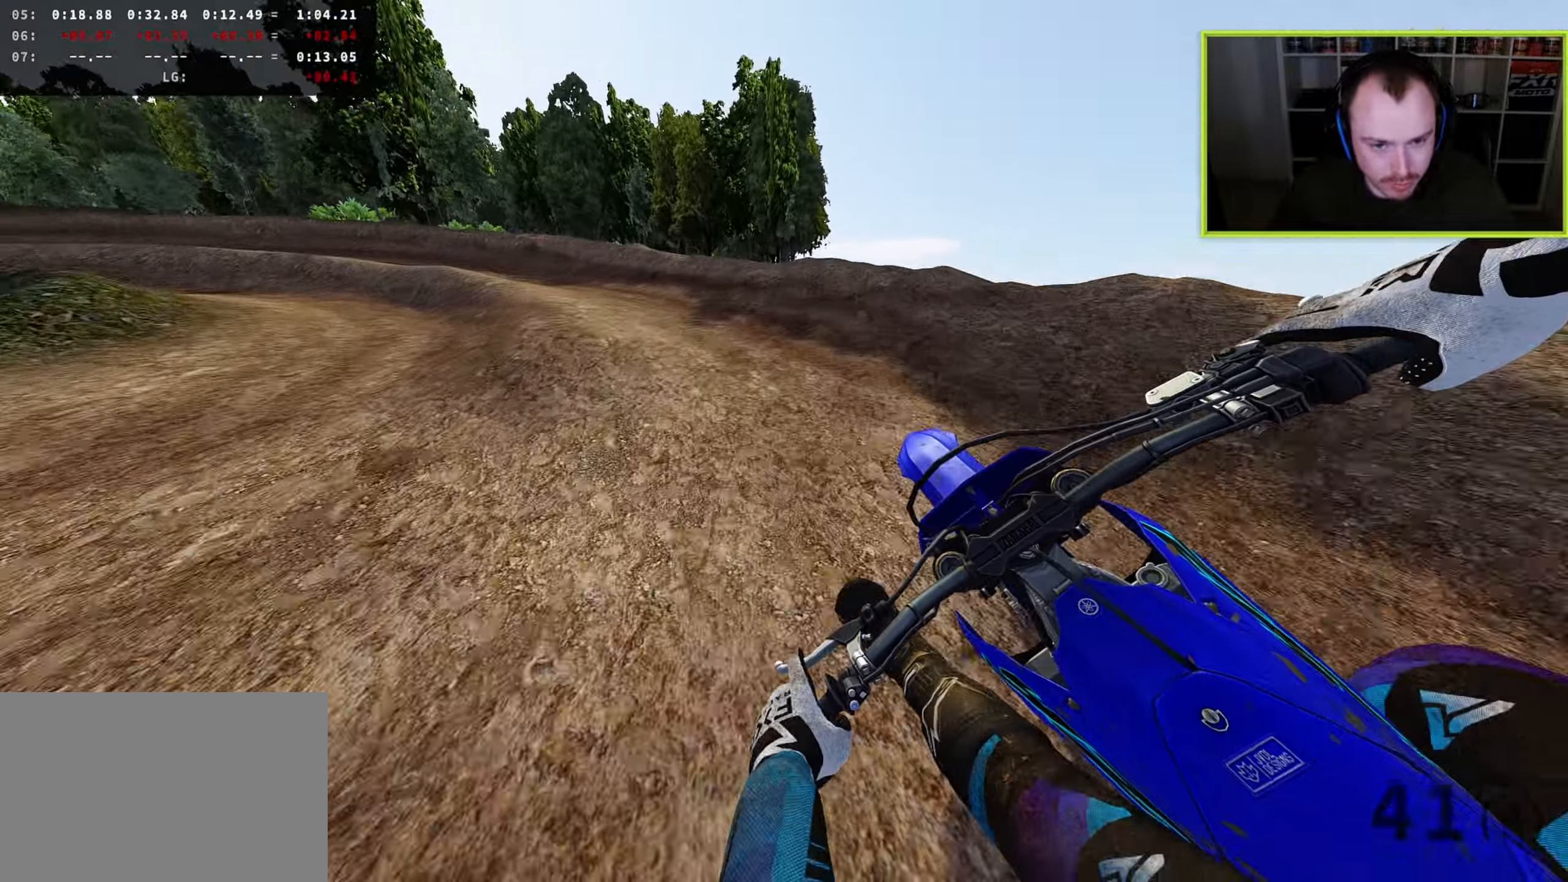
{"buttons": ["R3"], "left_stick": "down-left", "right_stick": "down-right", "events": [[283, "right_stick", "down-right"]]}
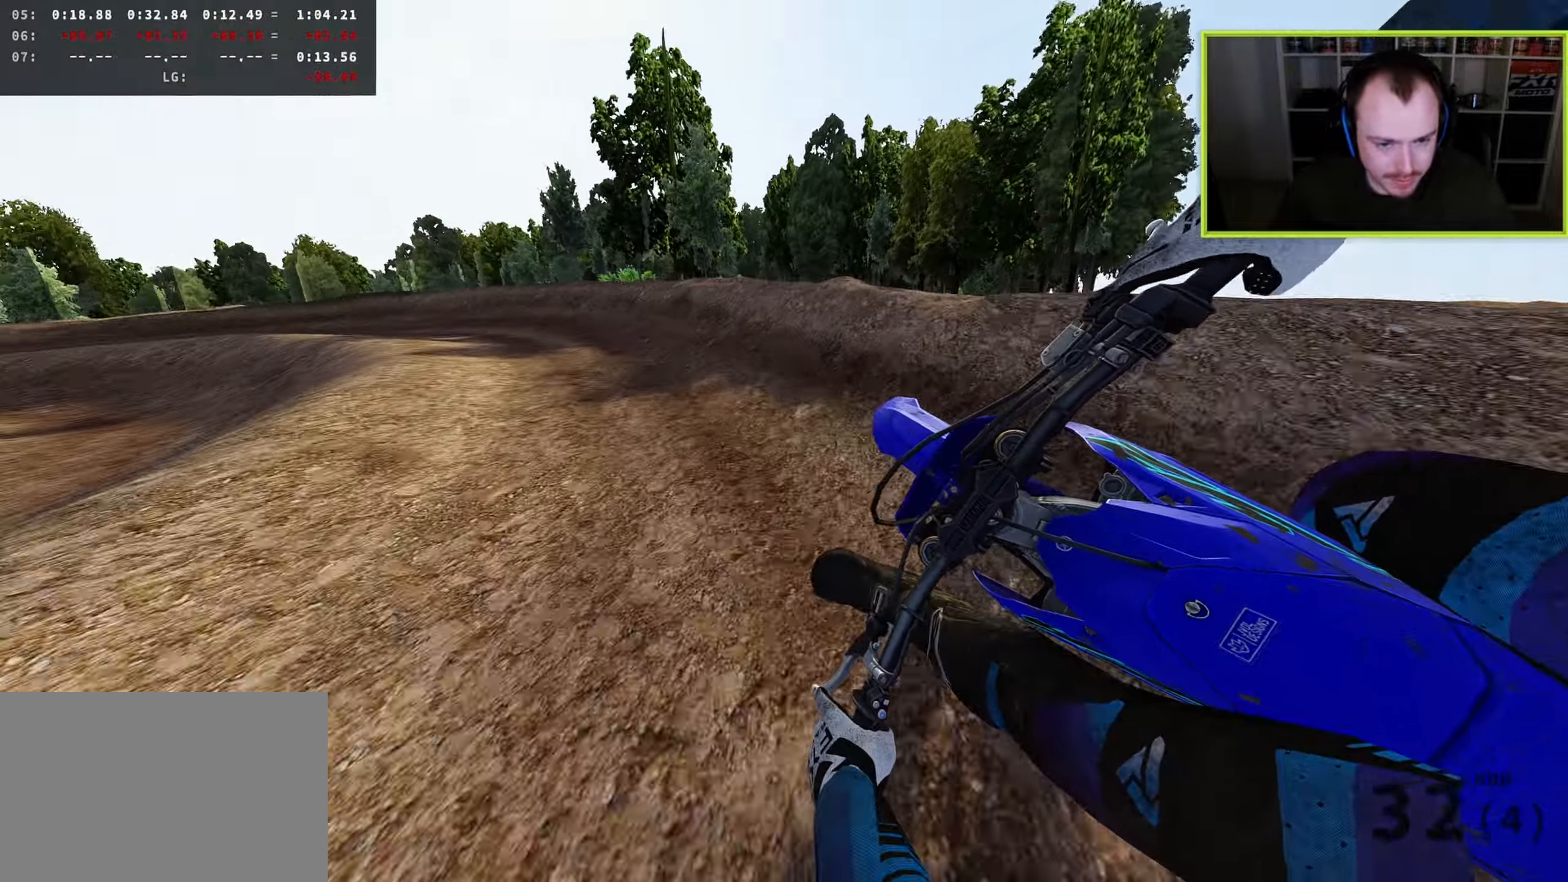
{"buttons": ["R3"], "left_stick": "down-left", "right_stick": "down-right", "events": []}
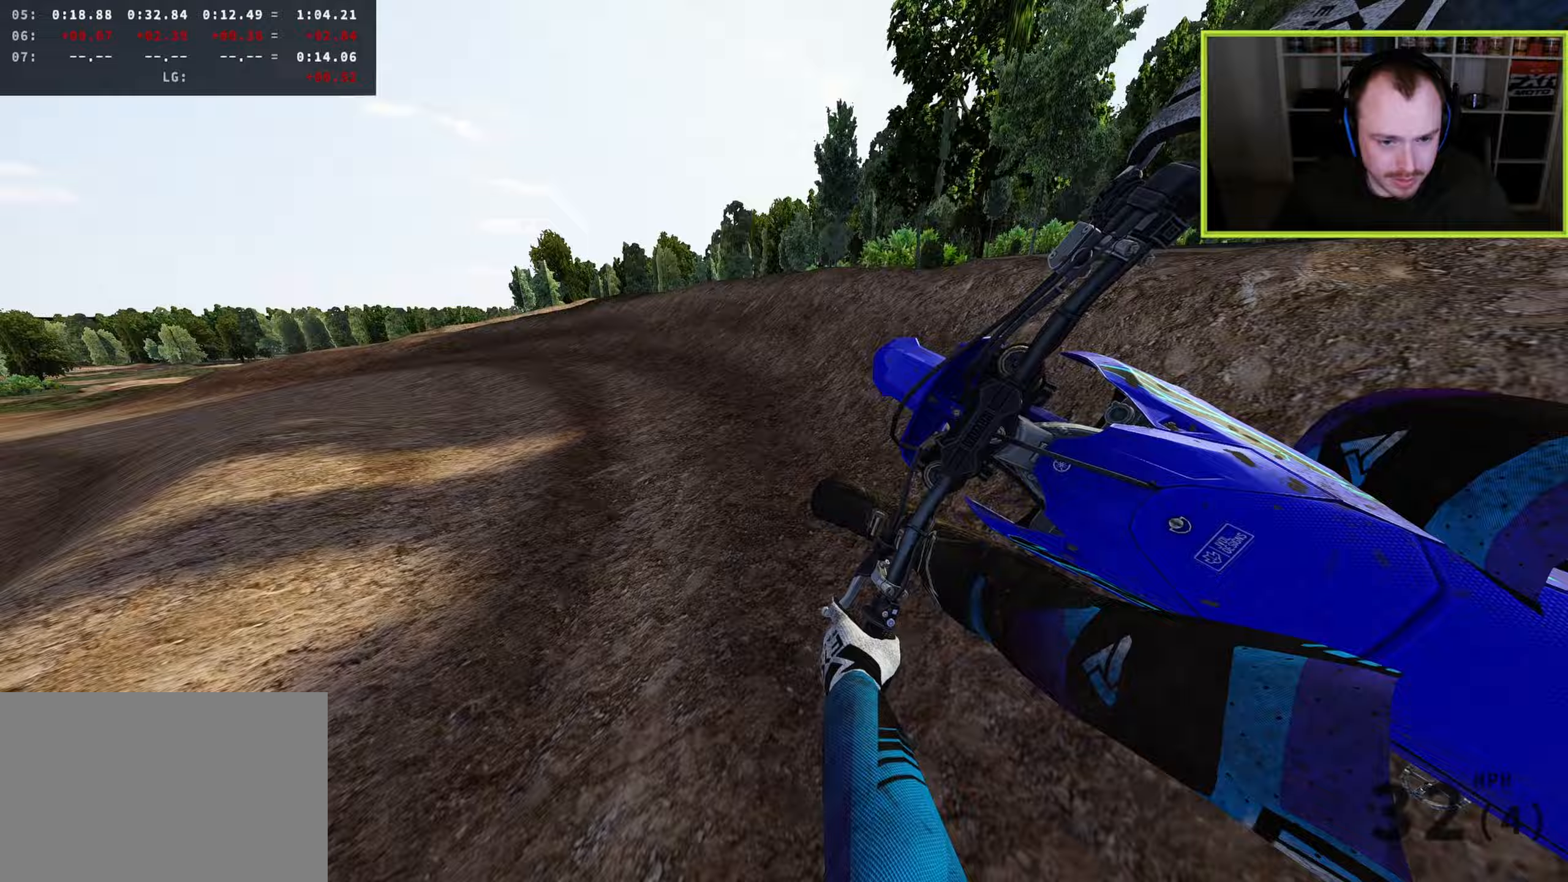
{"buttons": ["R3"], "left_stick": "down-left", "right_stick": "down-right", "events": []}
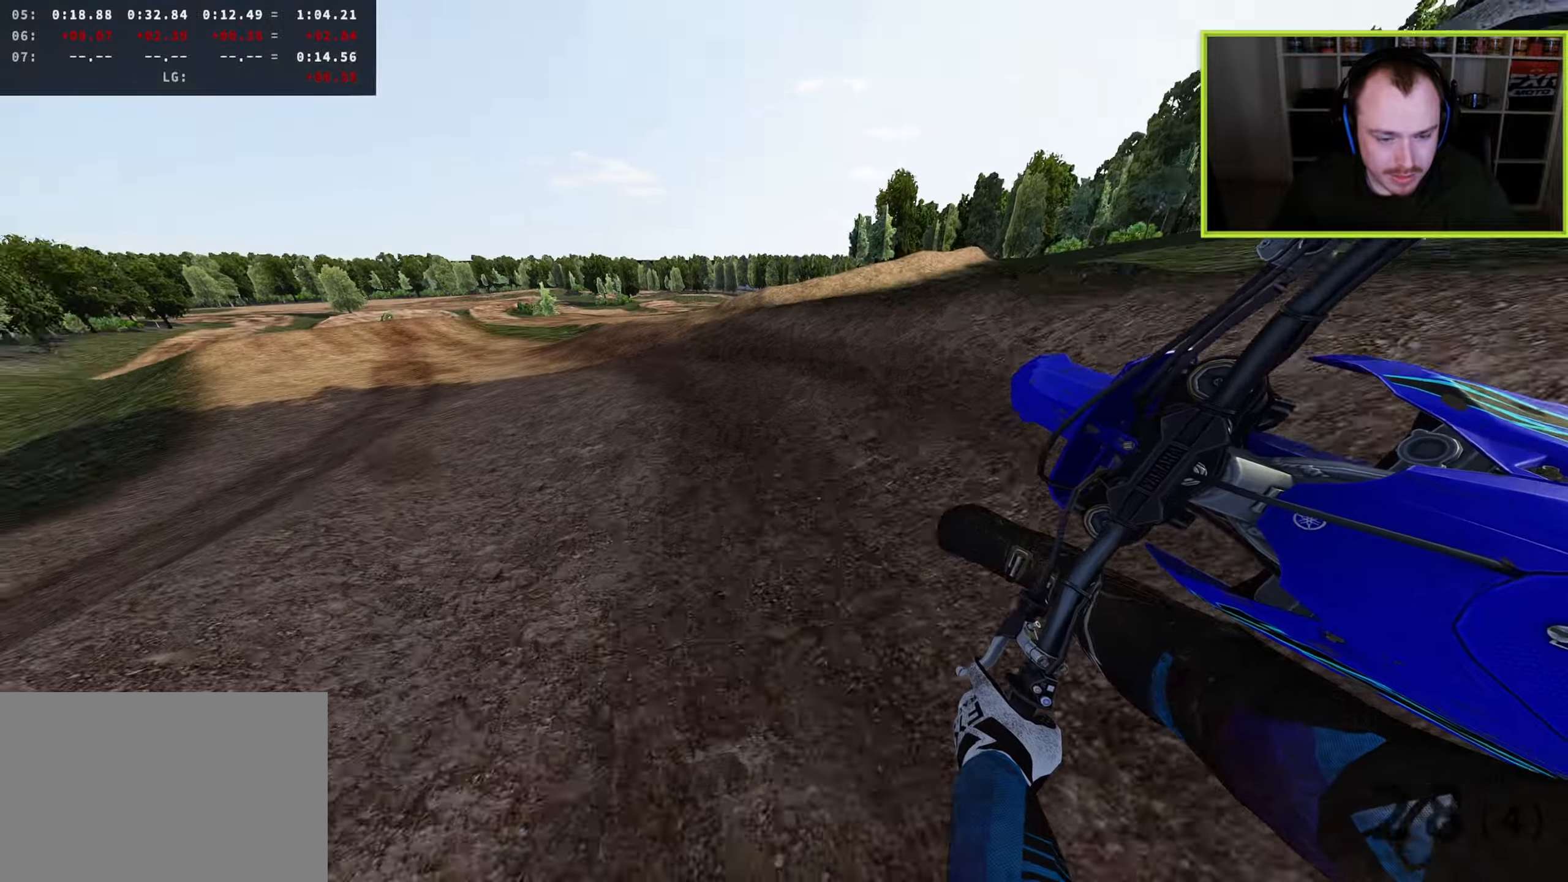
{"buttons": ["R3"], "left_stick": "down-left", "right_stick": "down-right", "events": []}
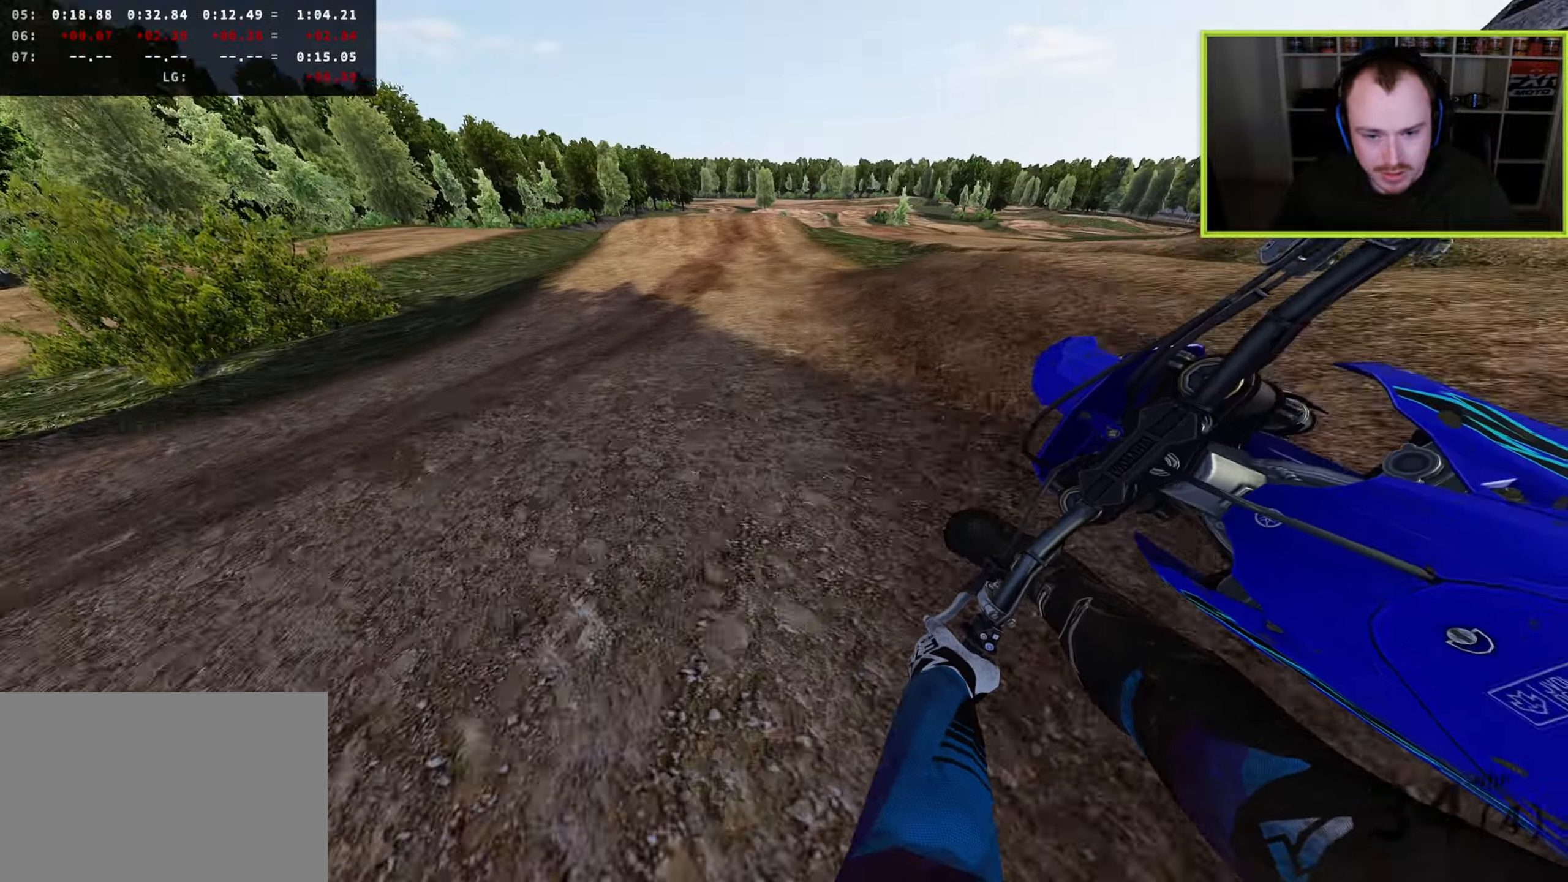
{"buttons": [], "left_stick": "up-right", "right_stick": "down-right", "events": [[50, "L3", "down"], [150, "R3", "up"], [183, "L3", "up"], [267, "left_stick", "center"], [467, "left_stick", "up-right"]]}
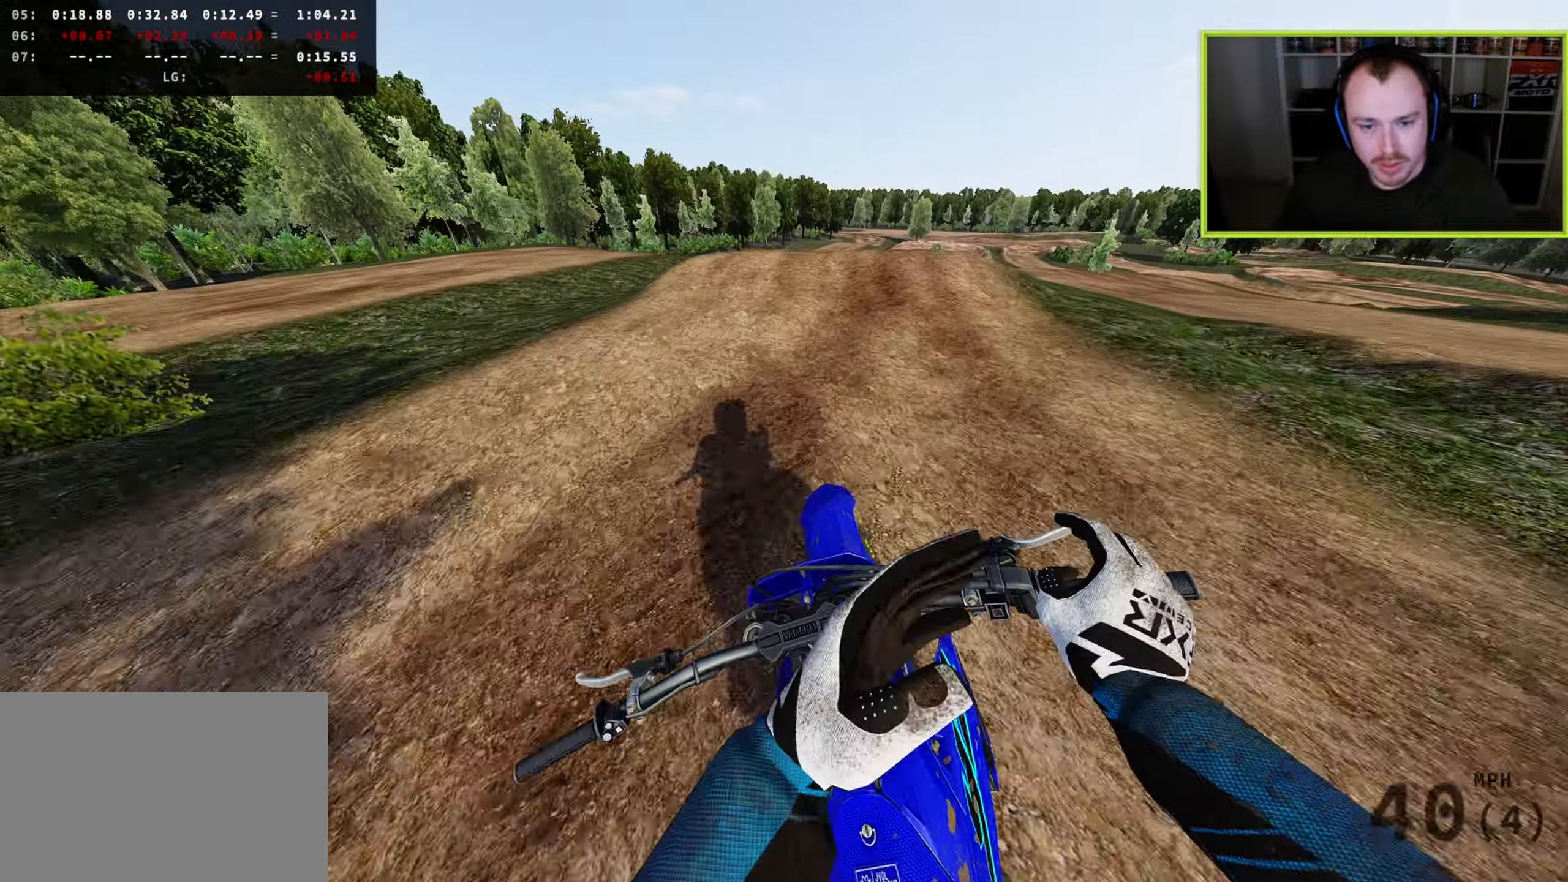
{"buttons": ["R3"], "left_stick": "up", "right_stick": "right", "events": [[83, "right_stick", "right"], [367, "R3", "down"], [467, "left_stick", "up"]]}
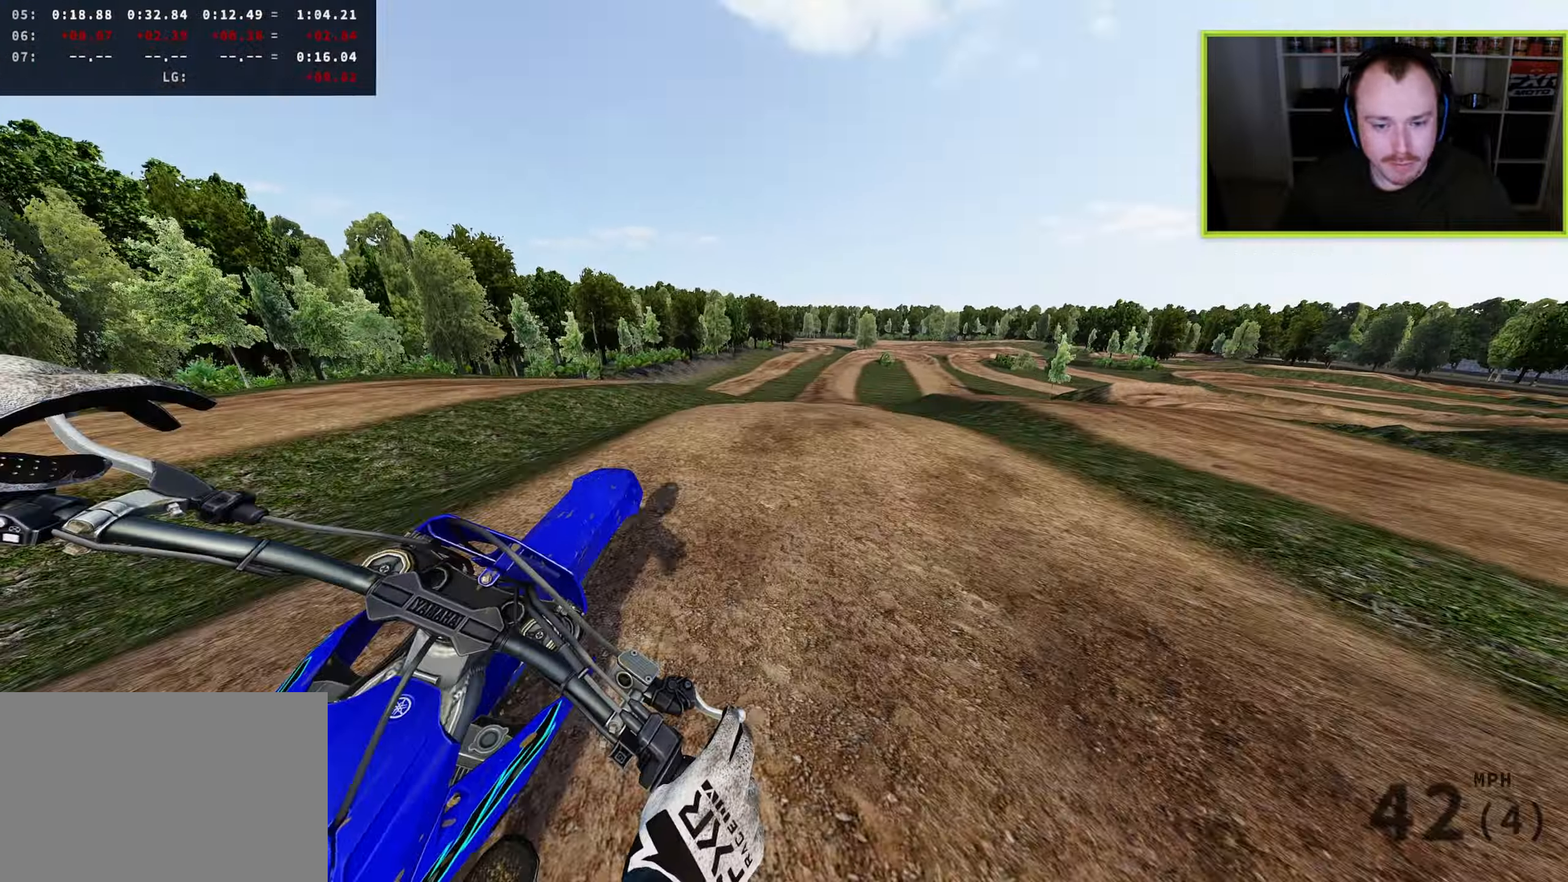
{"buttons": [], "left_stick": "center", "right_stick": "down-right", "events": [[50, "right_stick", "down"], [117, "left_stick", "up-left"], [300, "R3", "up"], [333, "left_stick", "up"], [467, "right_stick", "down-right"], [483, "left_stick", "center"]]}
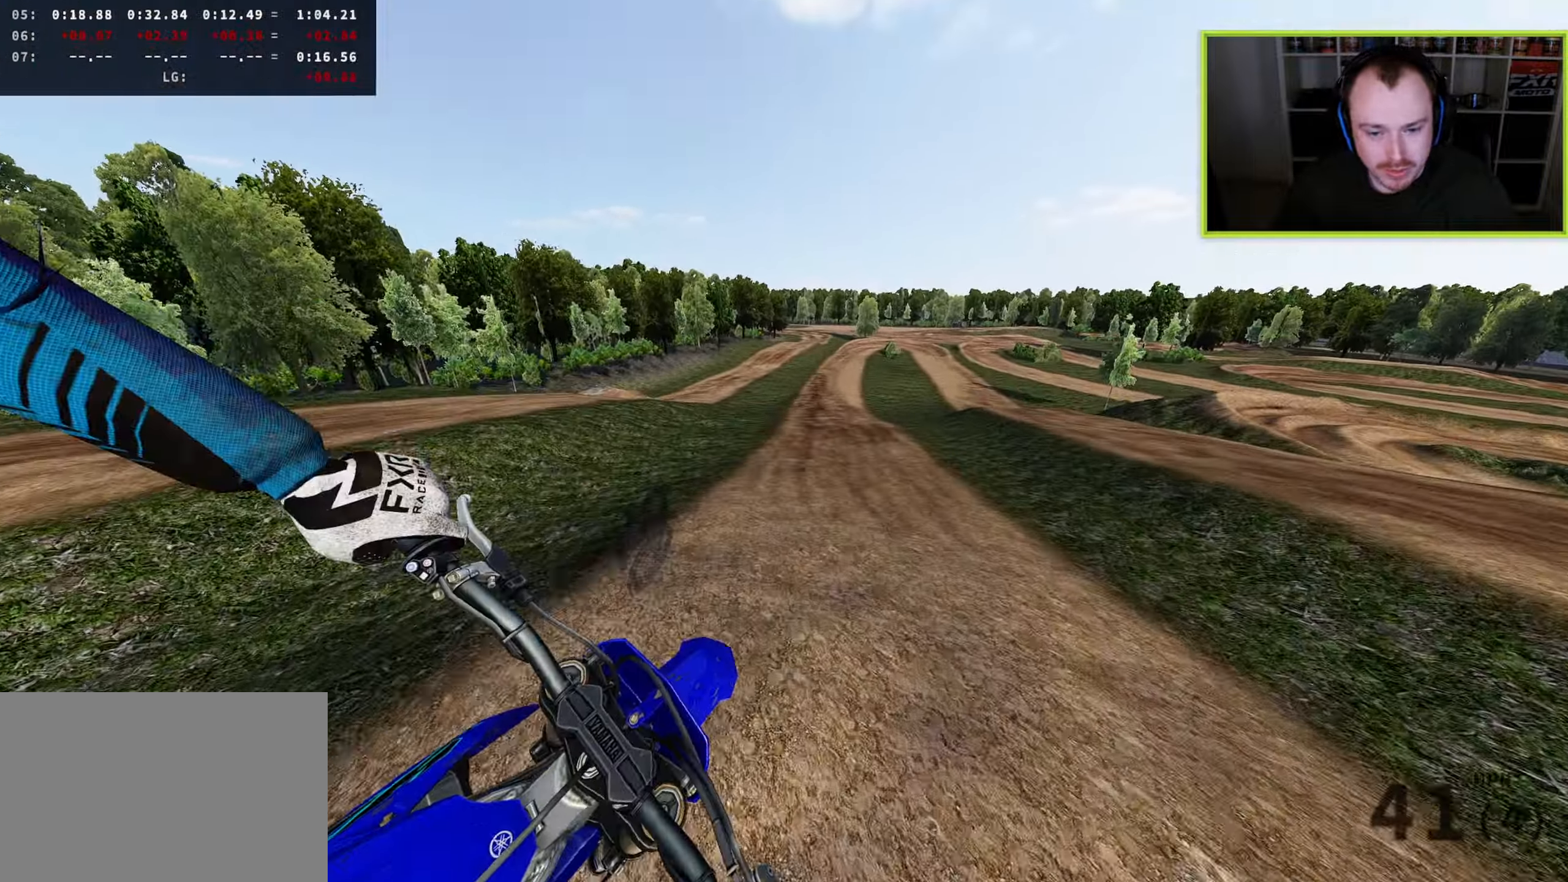
{"buttons": ["TRIANGLE"], "left_stick": "up-right", "right_stick": "up", "events": [[100, "right_stick", "right"], [250, "right_stick", "center"], [333, "right_stick", "up"], [400, "left_stick", "up-right"], [483, "TRIANGLE", "down"]]}
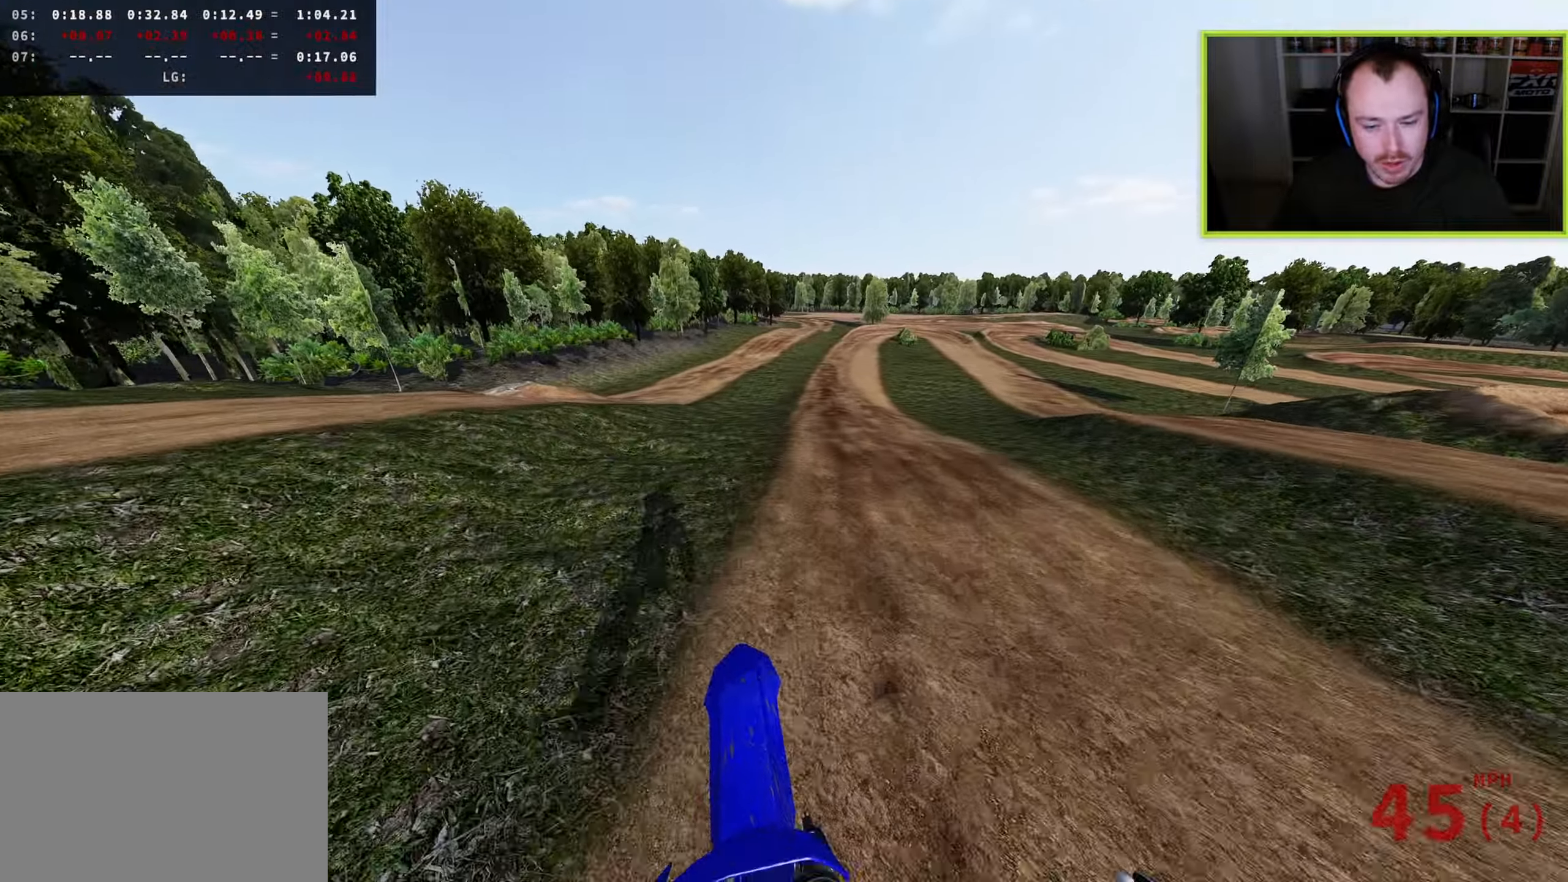
{"buttons": [], "left_stick": "up", "right_stick": "down-left", "events": [[83, "TRIANGLE", "up"], [133, "left_stick", "up"], [183, "right_stick", "down-left"]]}
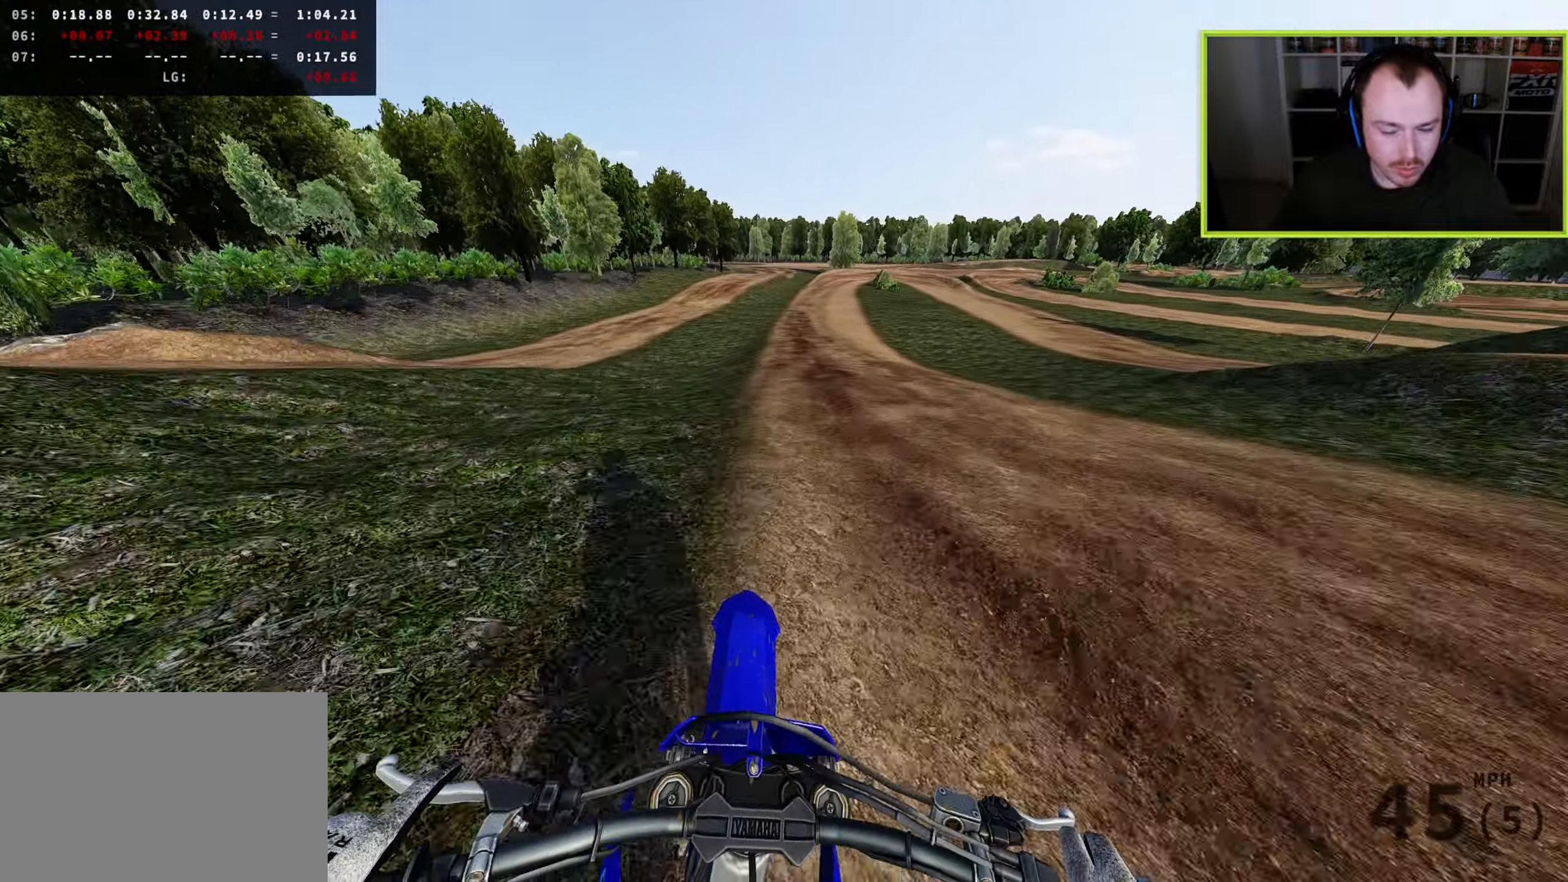
{"buttons": [], "left_stick": "up", "right_stick": "center", "events": [[100, "right_stick", "up-left"], [400, "right_stick", "center"]]}
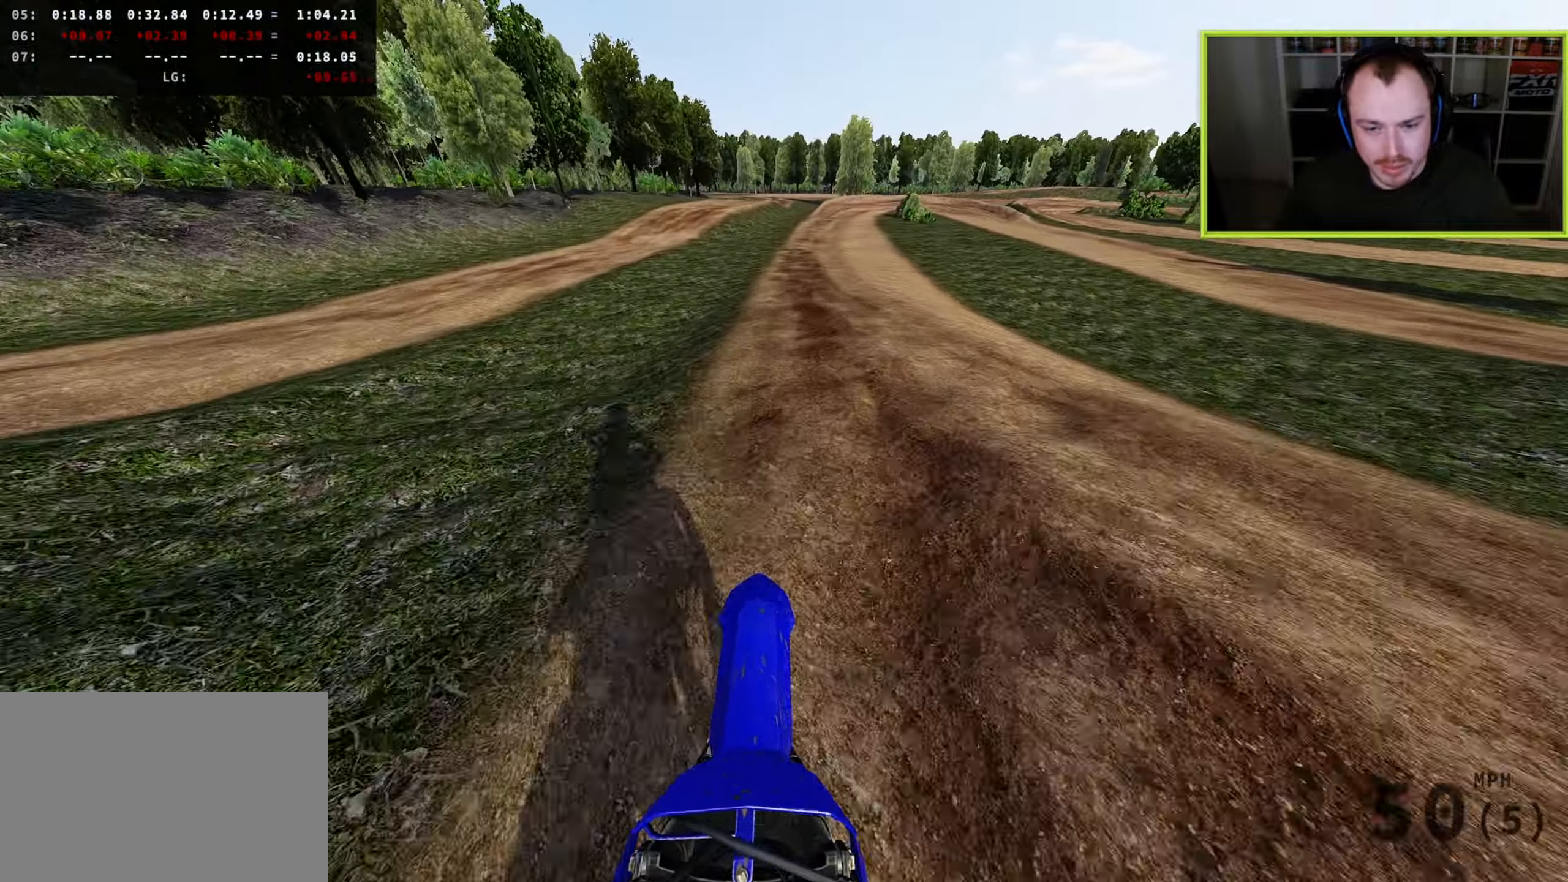
{"buttons": [], "left_stick": "up", "right_stick": "down", "events": [[133, "right_stick", "down"]]}
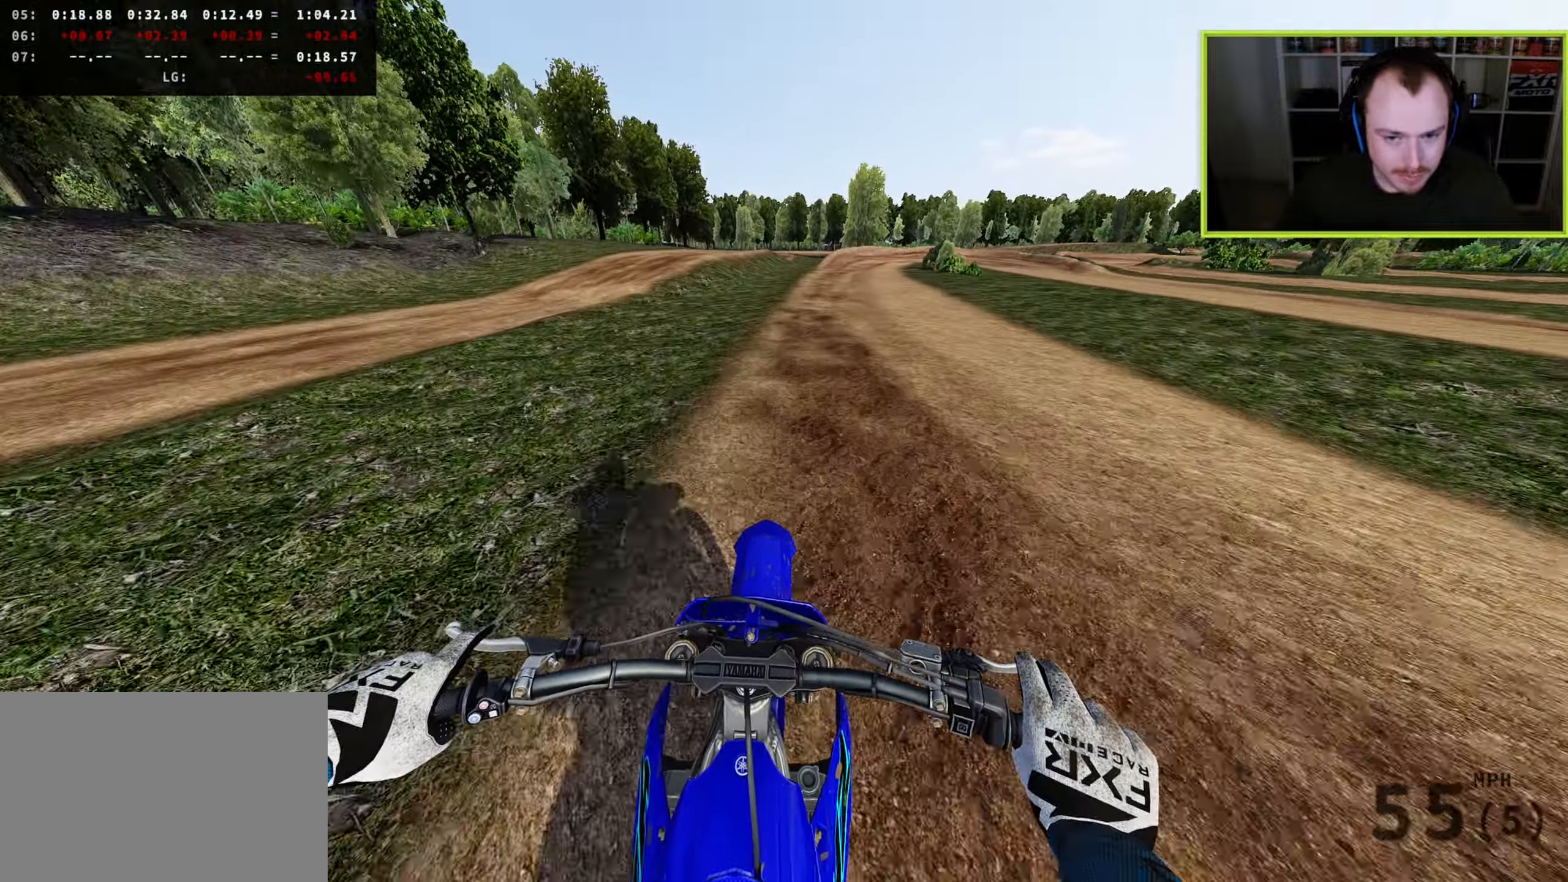
{"buttons": [], "left_stick": "up", "right_stick": "down-right", "events": [[67, "TRIANGLE", "down"], [133, "TRIANGLE", "up"], [417, "right_stick", "down-right"]]}
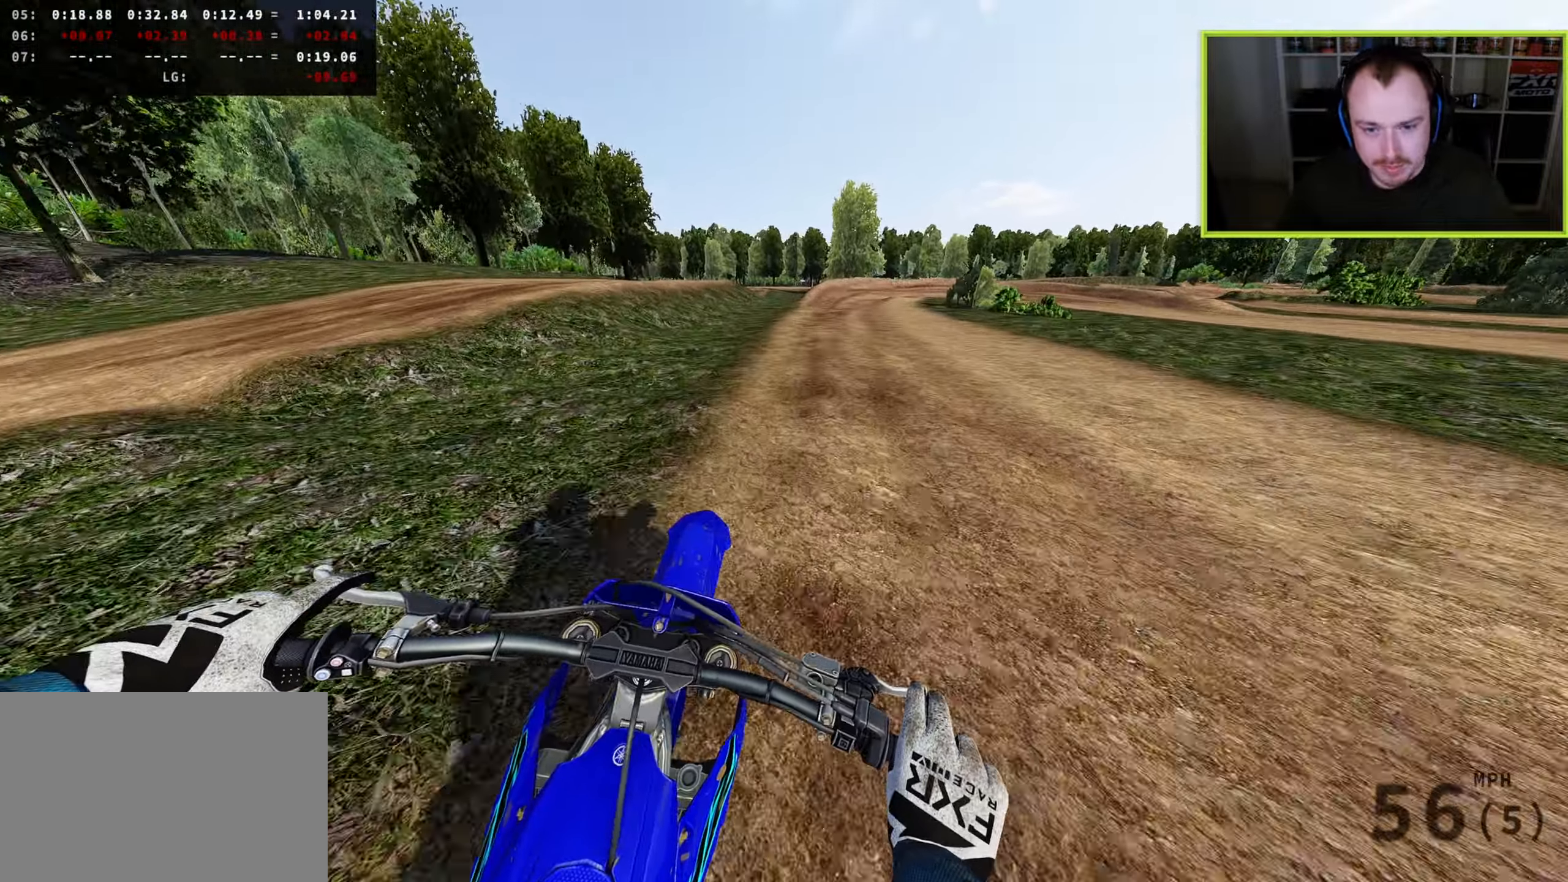
{"buttons": ["L2"], "left_stick": "up-right", "right_stick": "down", "events": [[50, "left_stick", "up-right"], [183, "right_stick", "down"], [267, "L2", "down"], [283, "SQUARE", "down"], [383, "SQUARE", "up"], [433, "L2", "up"], [483, "L2", "down"]]}
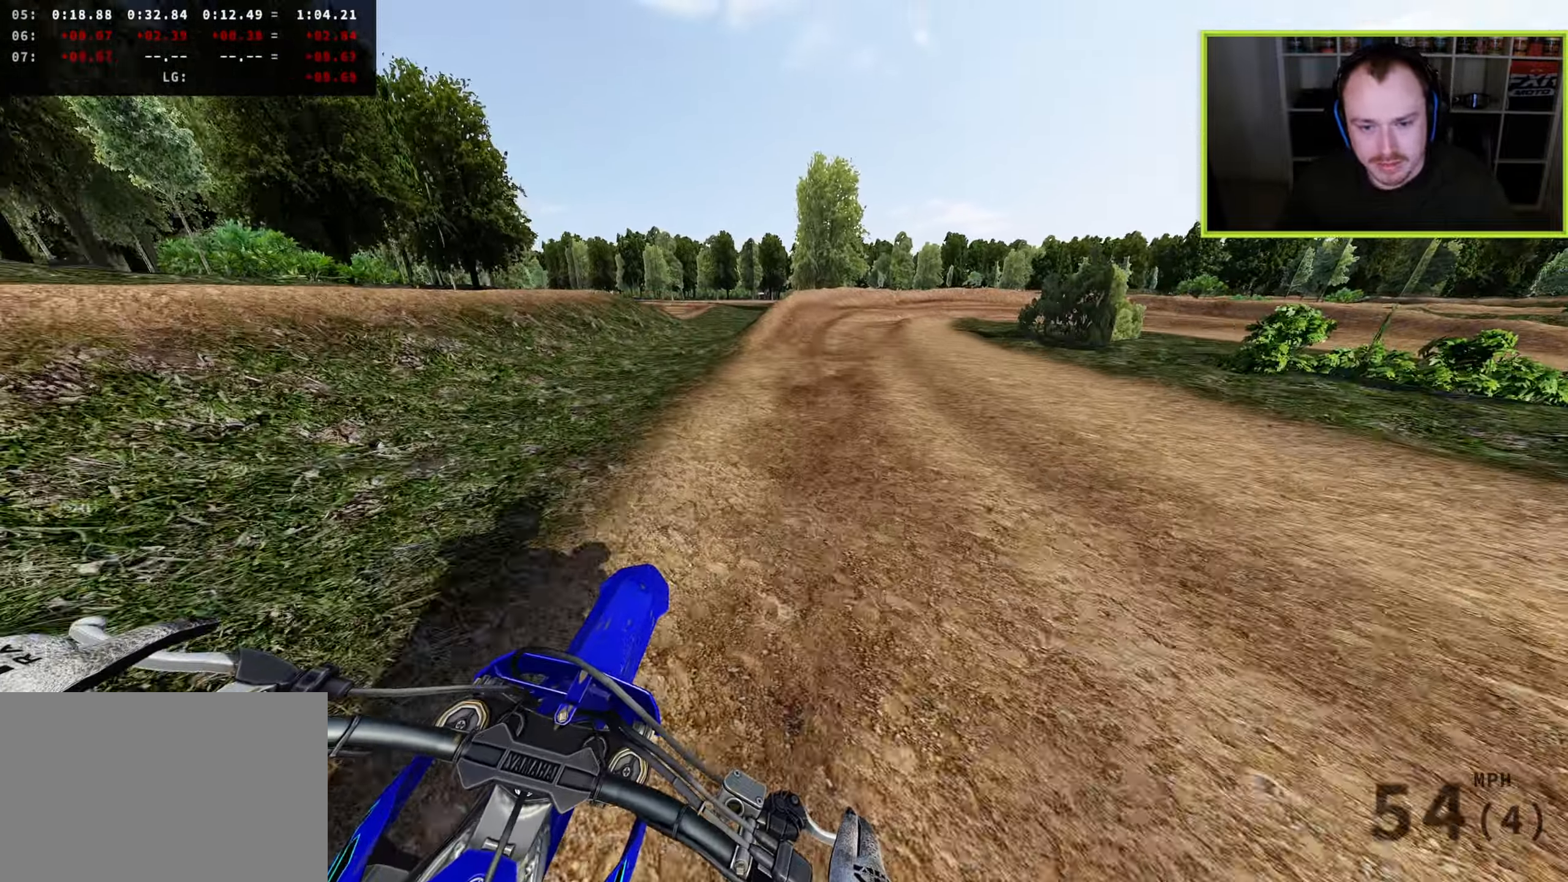
{"buttons": ["L2"], "left_stick": "up-right", "right_stick": "down", "events": [[367, "SQUARE", "down"], [467, "SQUARE", "up"]]}
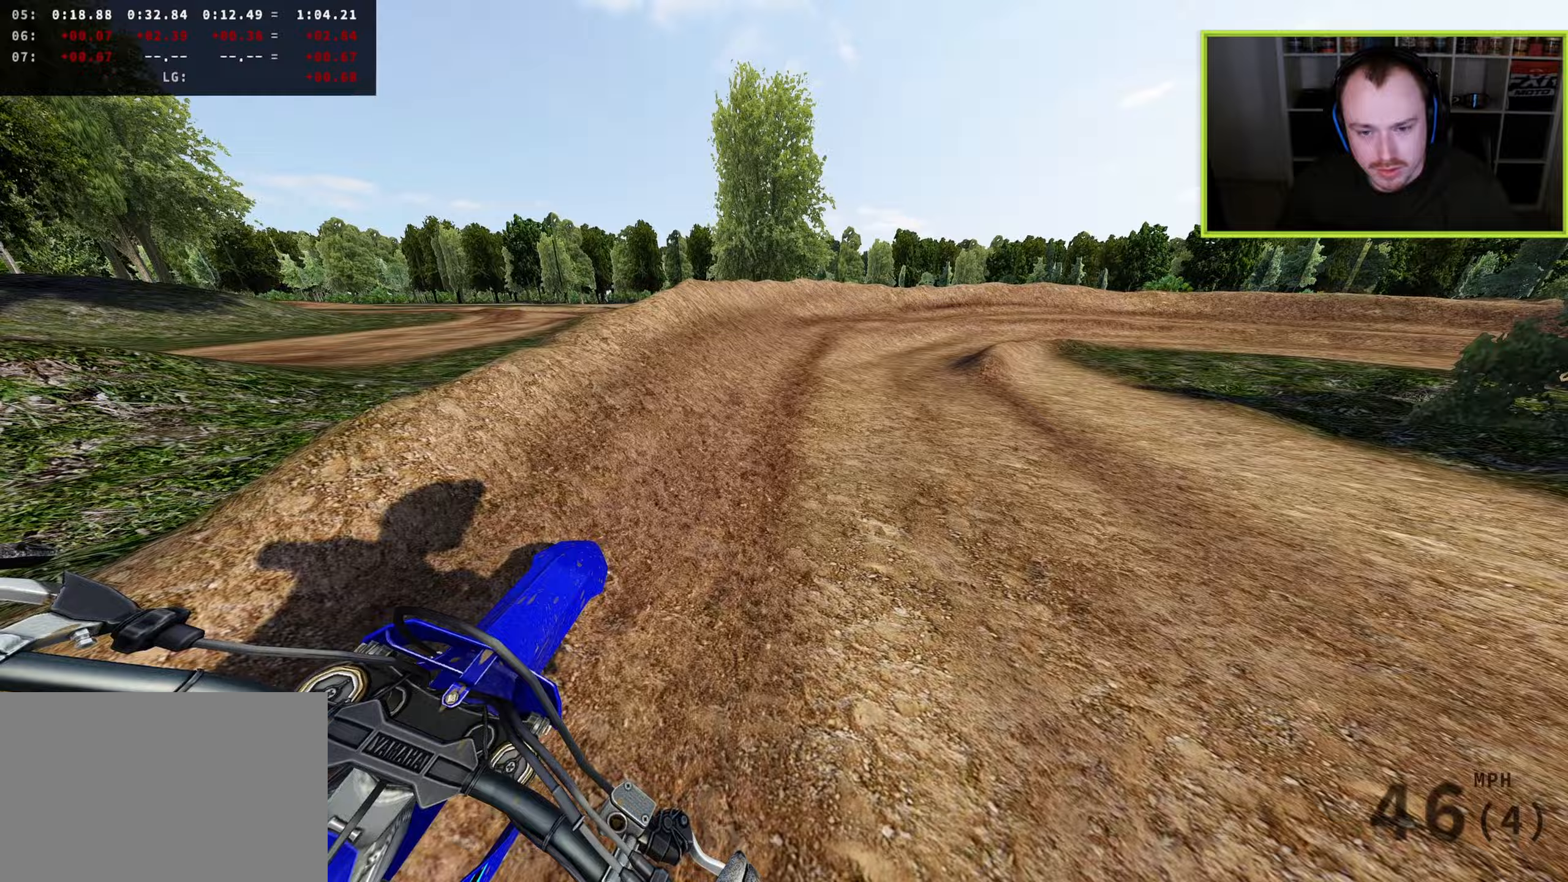
{"buttons": ["R3"], "left_stick": "up-right", "right_stick": "down", "events": [[250, "L2", "up"], [483, "R3", "down"]]}
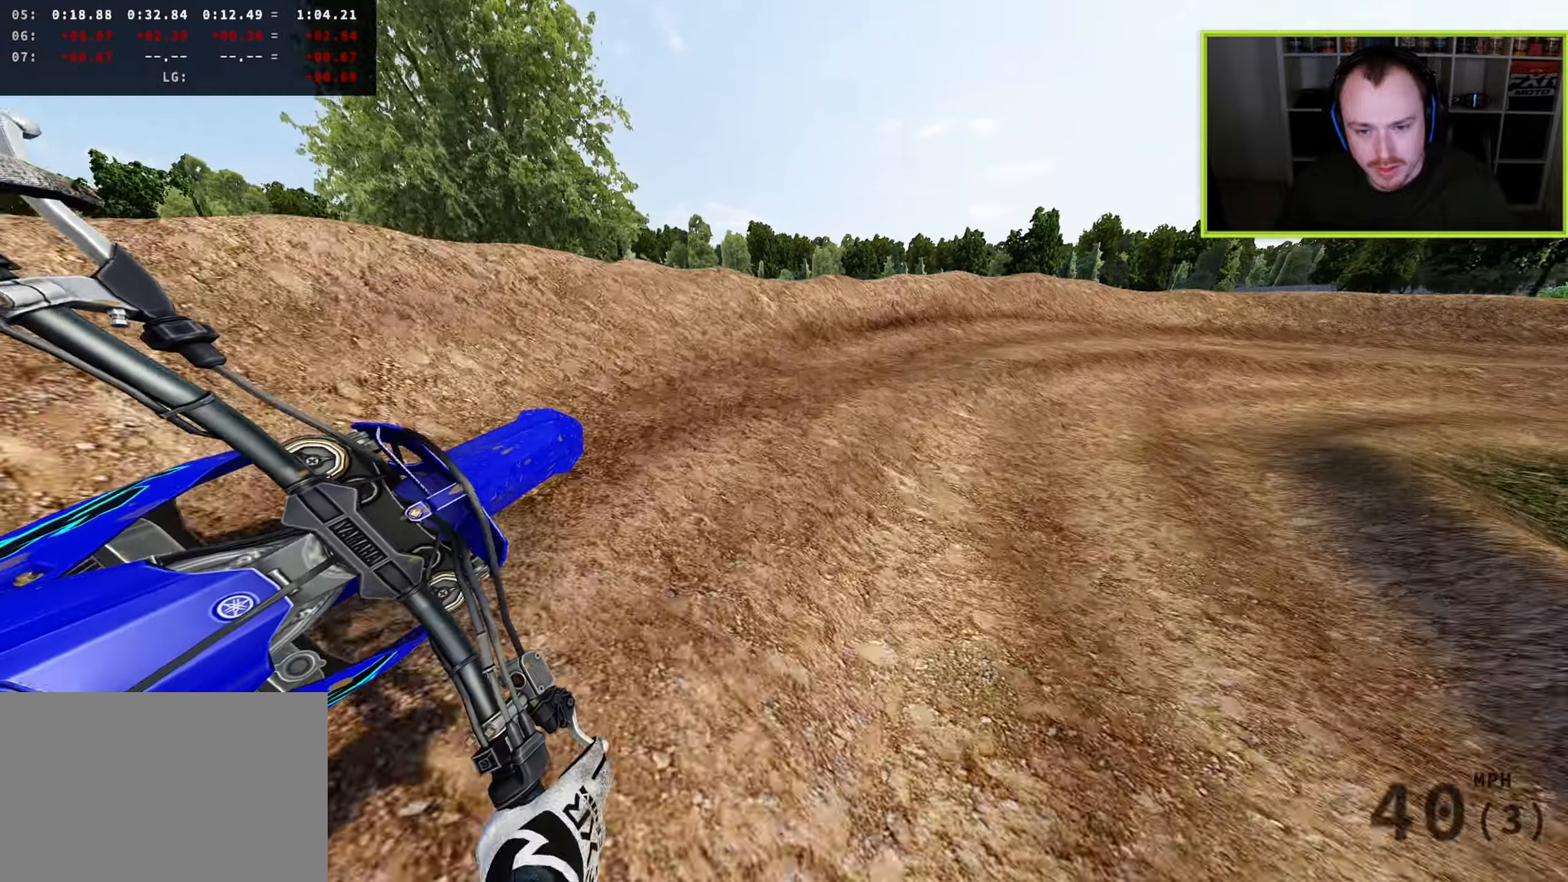
{"buttons": ["R3"], "left_stick": "up-right", "right_stick": "left", "events": [[283, "right_stick", "down-left"], [500, "right_stick", "left"]]}
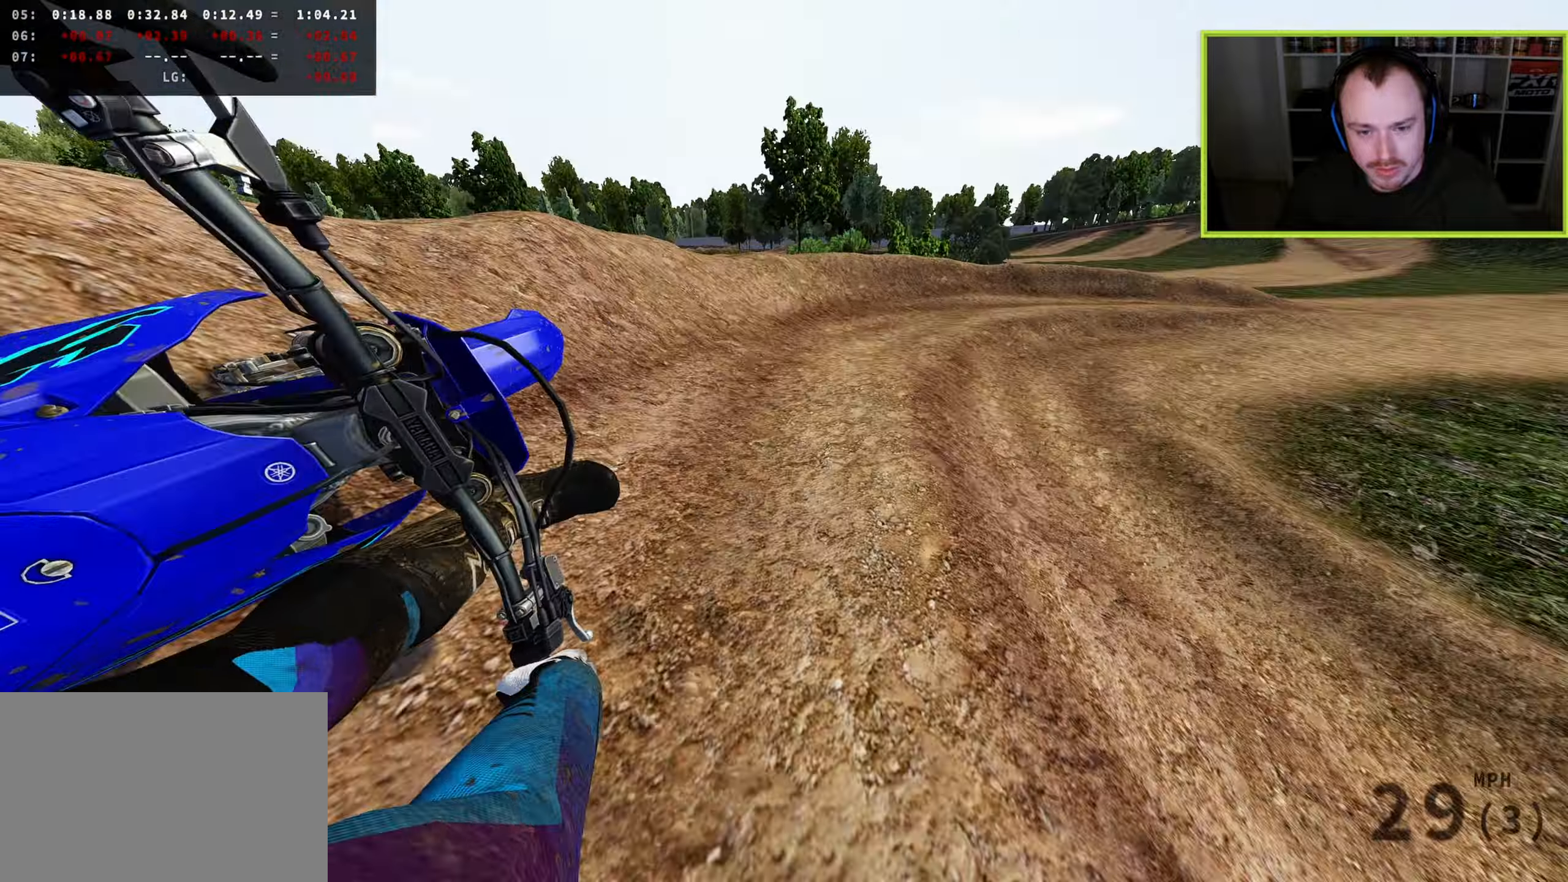
{"buttons": ["R3"], "left_stick": "up-right", "right_stick": "down-left", "events": [[267, "right_stick", "down-left"]]}
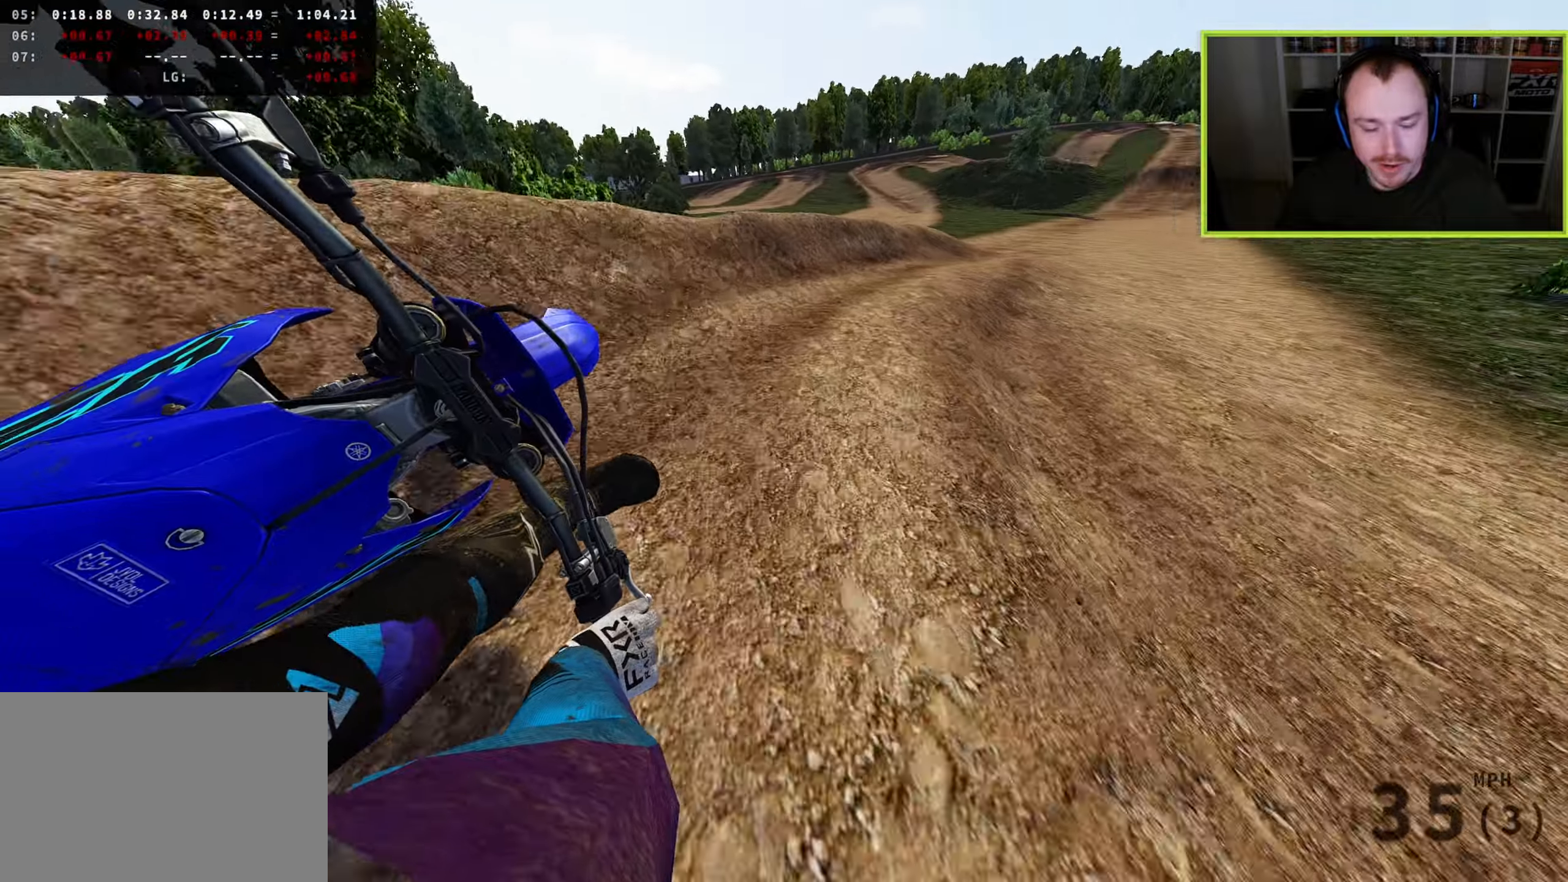
{"buttons": [], "left_stick": "up", "right_stick": "down-left", "events": [[317, "left_stick", "up"], [333, "R3", "up"]]}
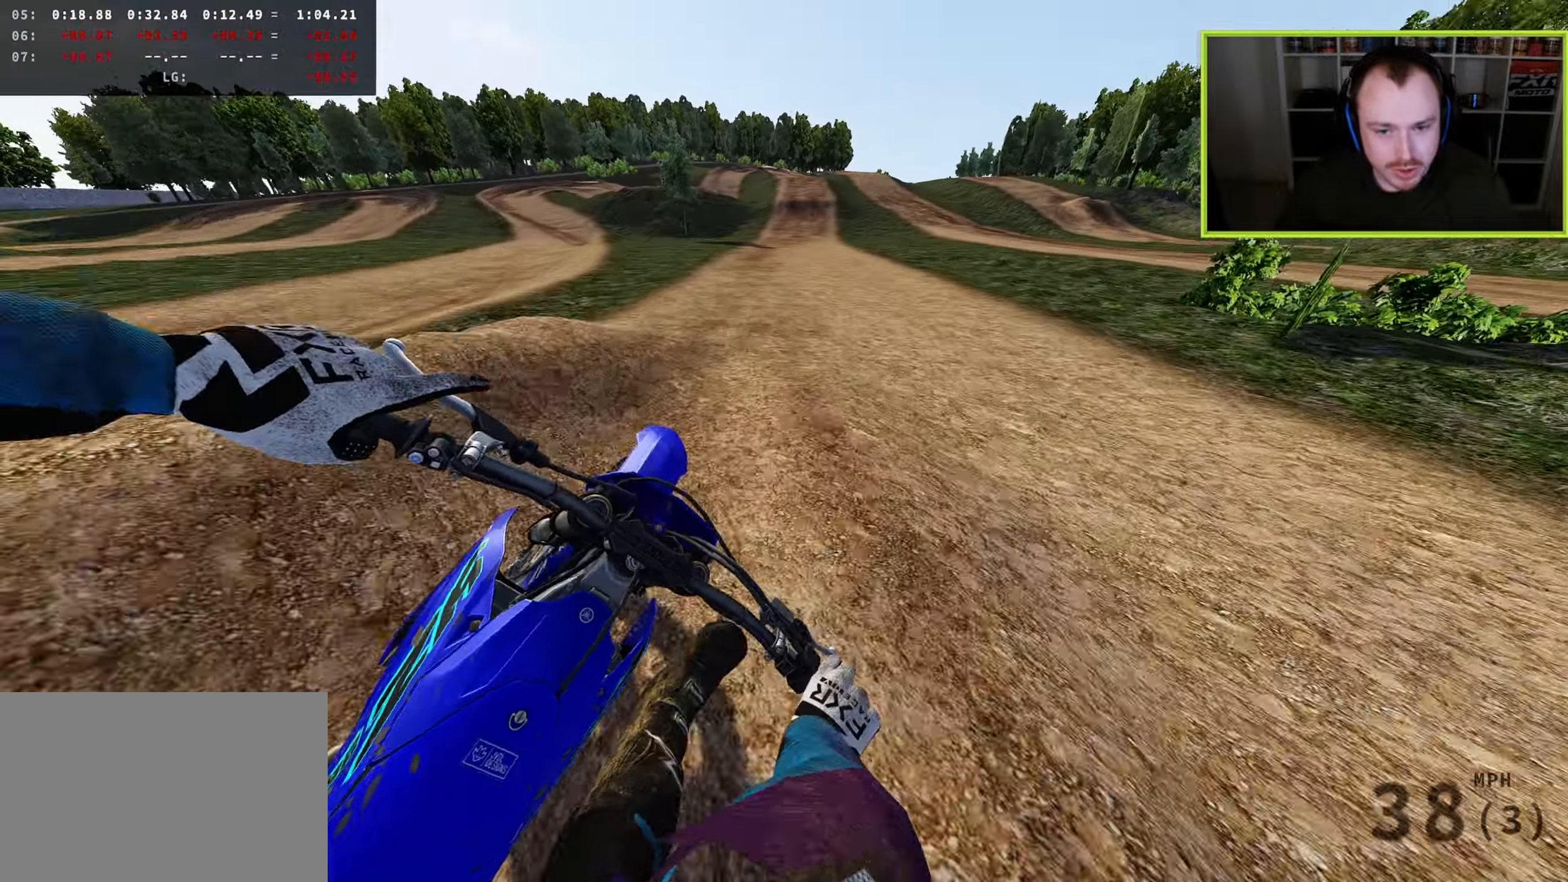
{"buttons": ["R3"], "left_stick": "center", "right_stick": "down-left", "events": [[33, "right_stick", "left"], [133, "right_stick", "up-left"], [333, "left_stick", "center"], [400, "right_stick", "down-left"], [433, "R3", "down"]]}
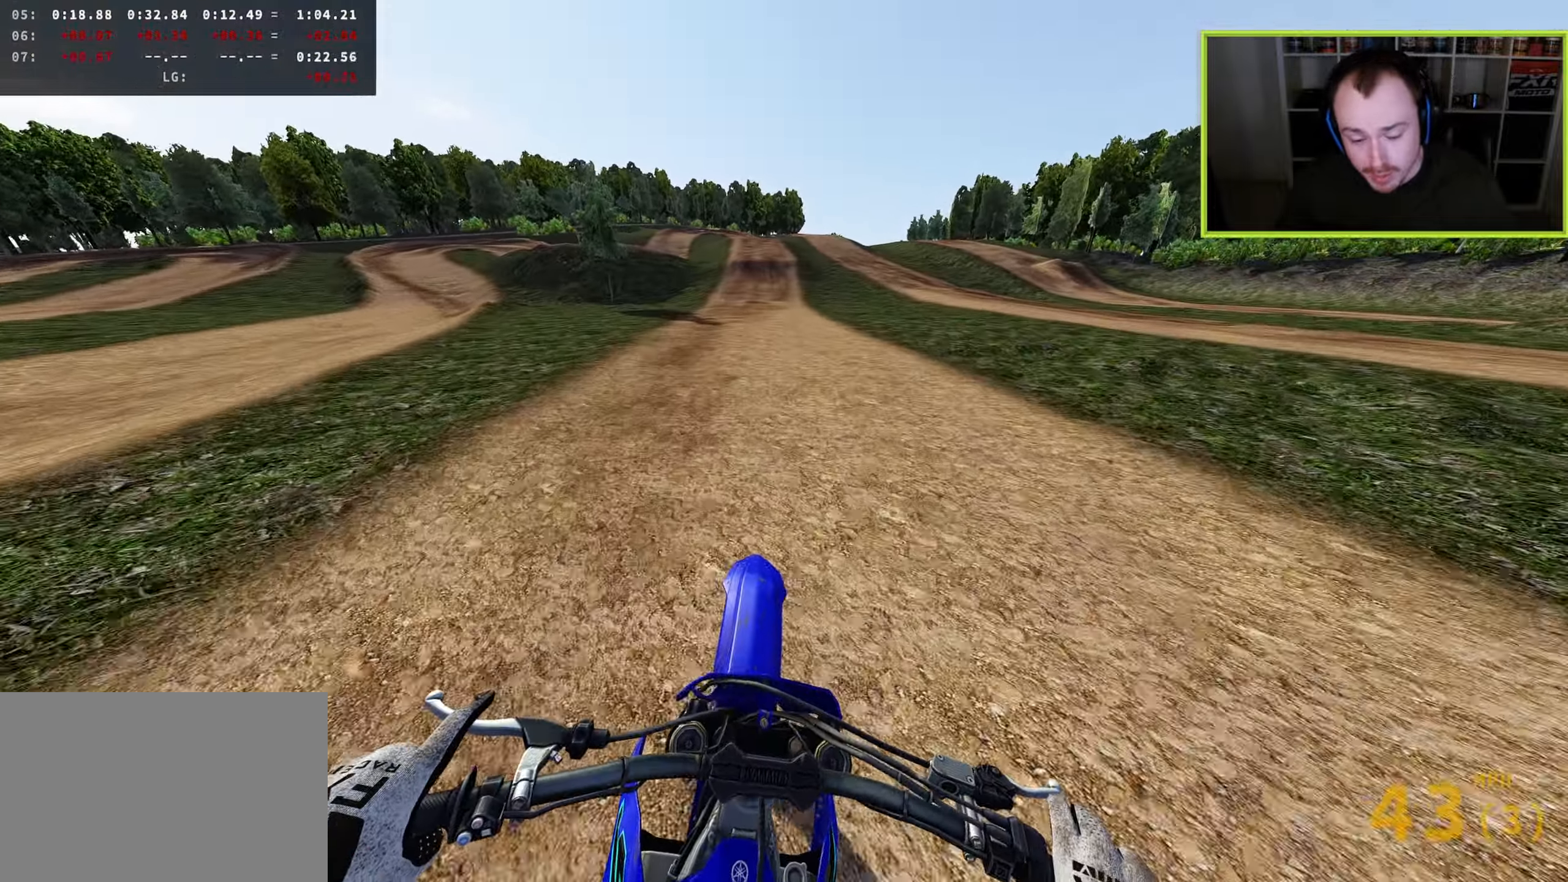
{"buttons": ["R3"], "left_stick": "center", "right_stick": "down-left", "events": [[283, "TRIANGLE", "down"], [383, "TRIANGLE", "up"]]}
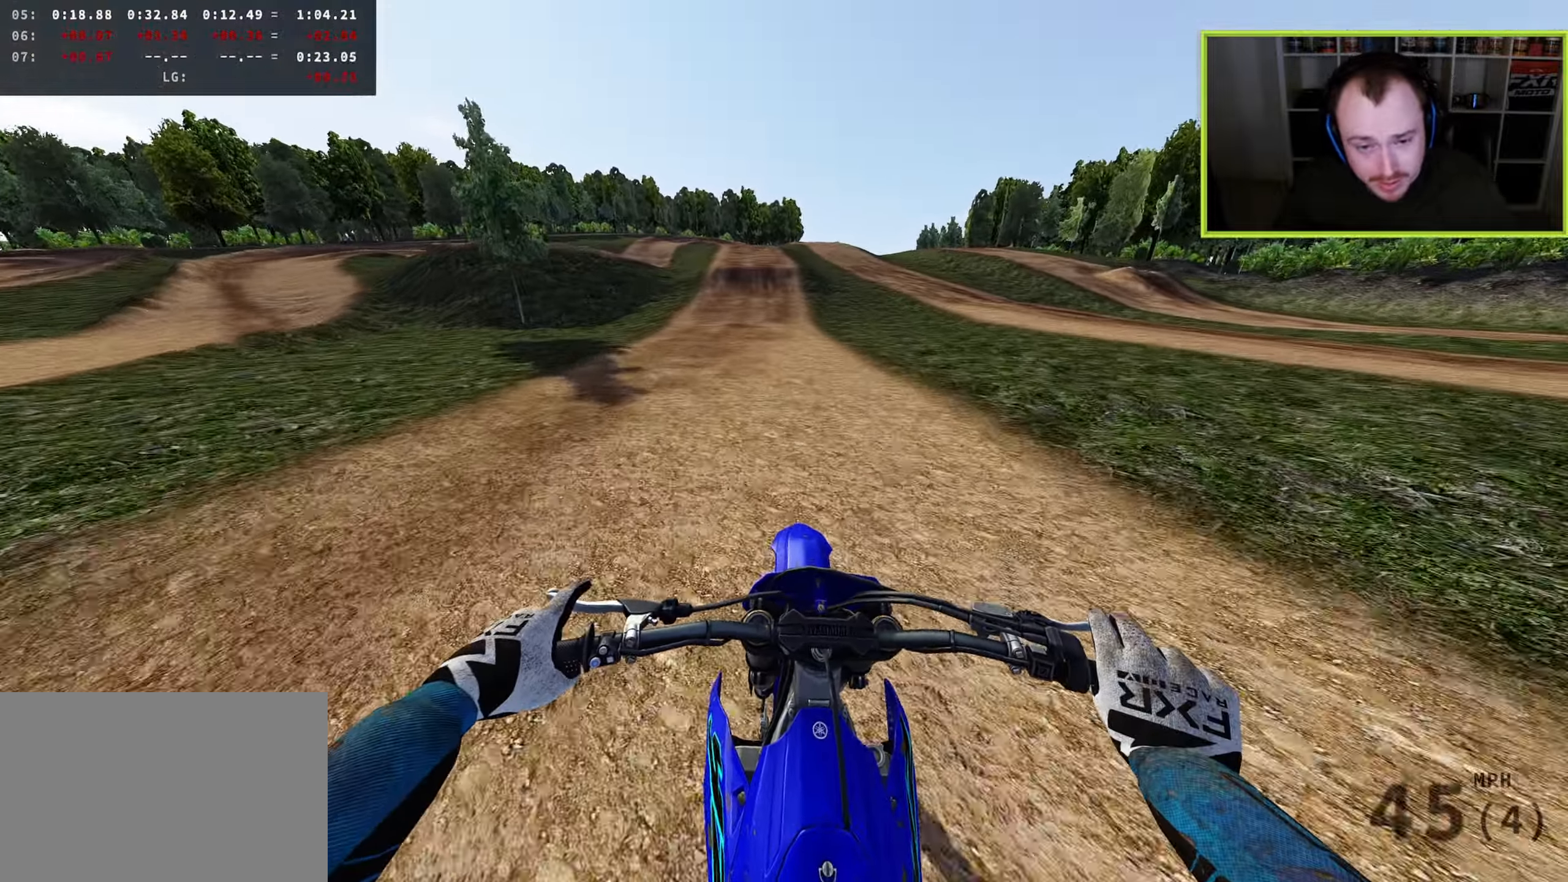
{"buttons": ["R3"], "left_stick": "center", "right_stick": "down-left", "events": []}
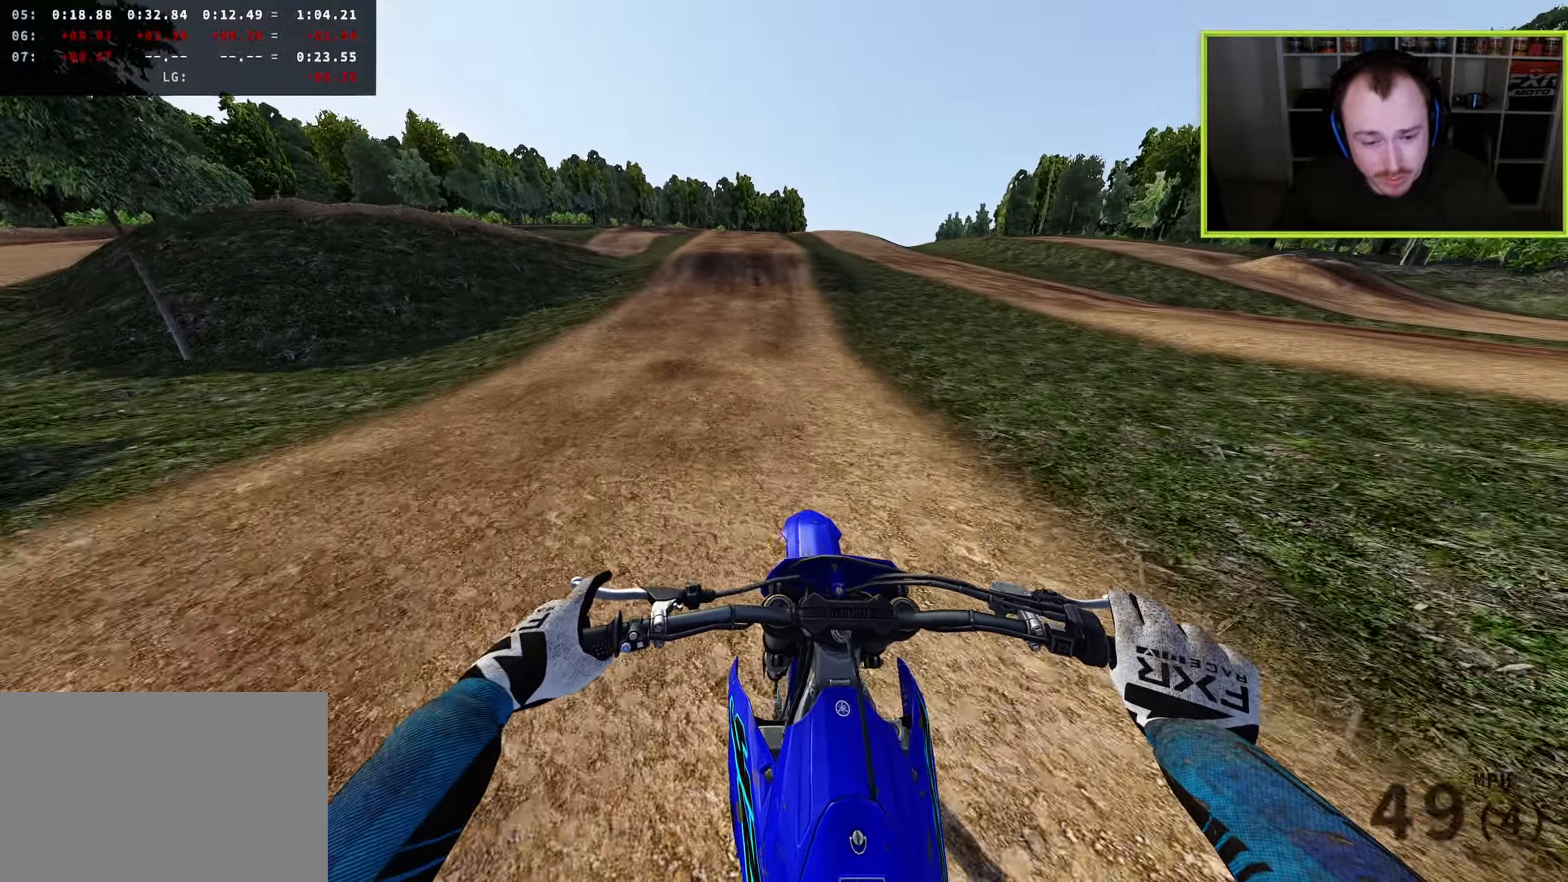
{"buttons": [], "left_stick": "center", "right_stick": "down-left", "events": [[217, "R3", "up"]]}